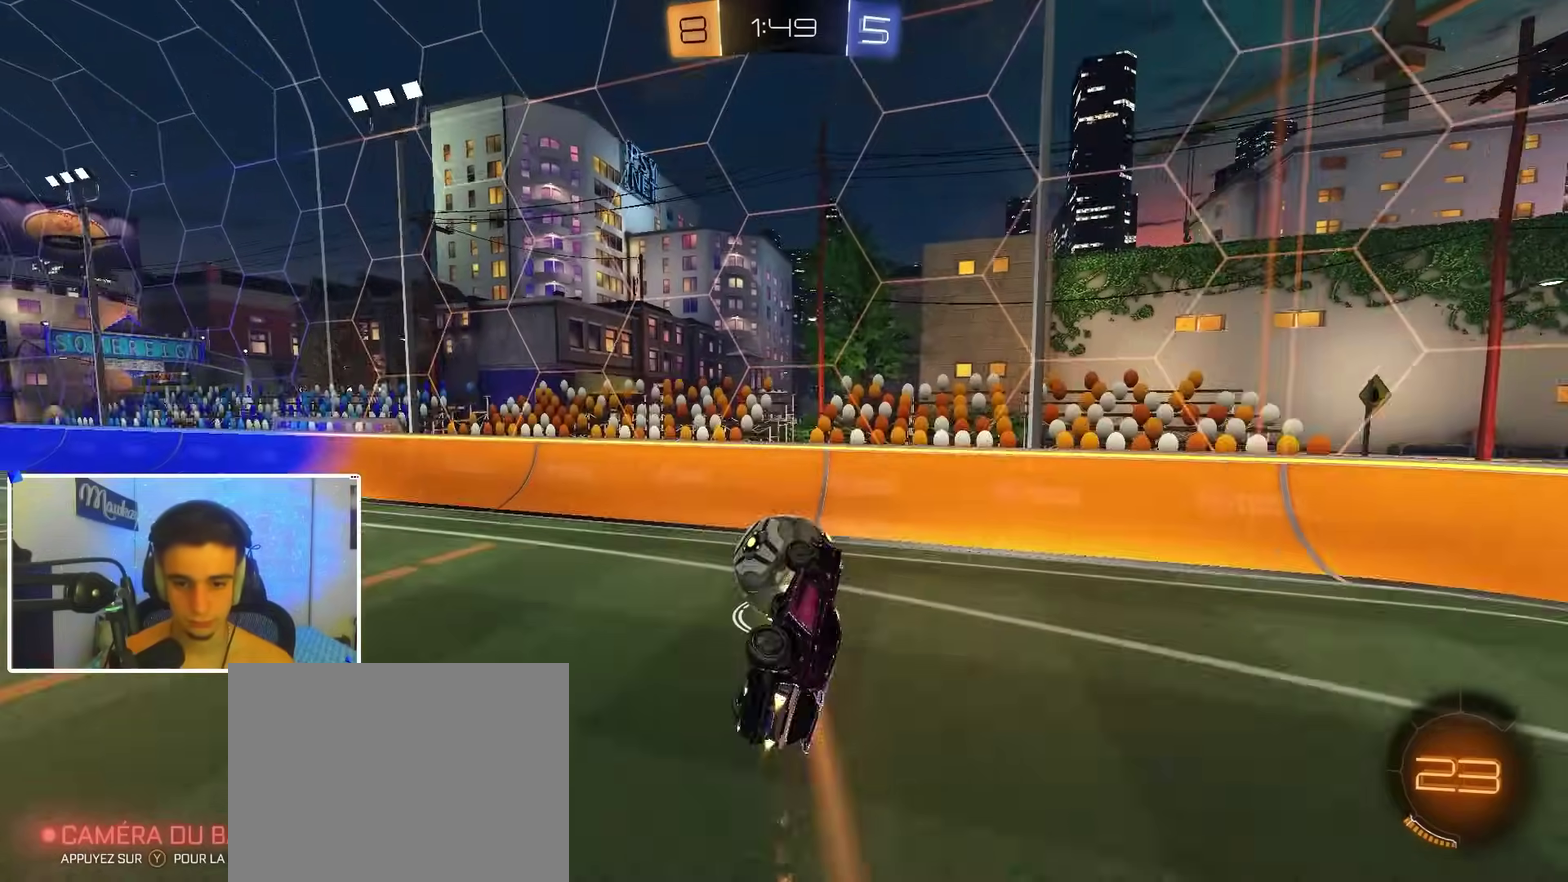
Gameplay with a controller (Xbox layout); each line is a JSON object with the inputs held at the frame after it (dt_ms = milliseconds from this image to that frame). "events" lists button and stick changes between this image and that frame as [ms after this image, input, new state], when the widget could be followed in between.
{"dt_ms": 700, "buttons": ["A", "B", "R2", "L3"], "left_stick": "down", "right_stick": "center"}
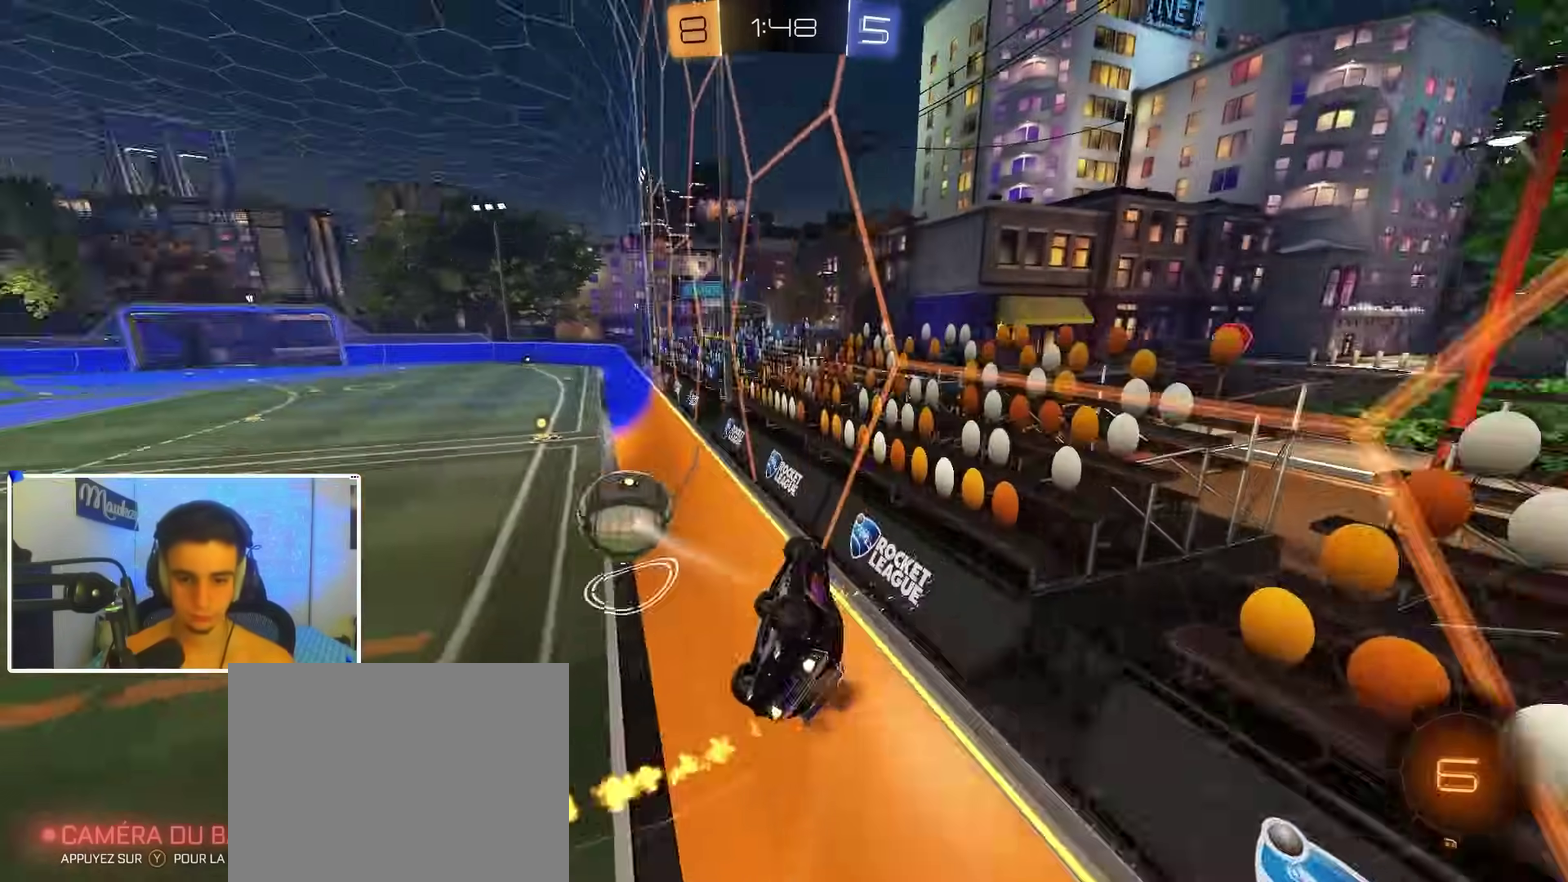
{"dt_ms": 300, "buttons": ["A", "B", "R2", "L3"], "left_stick": "down-left", "right_stick": "center"}
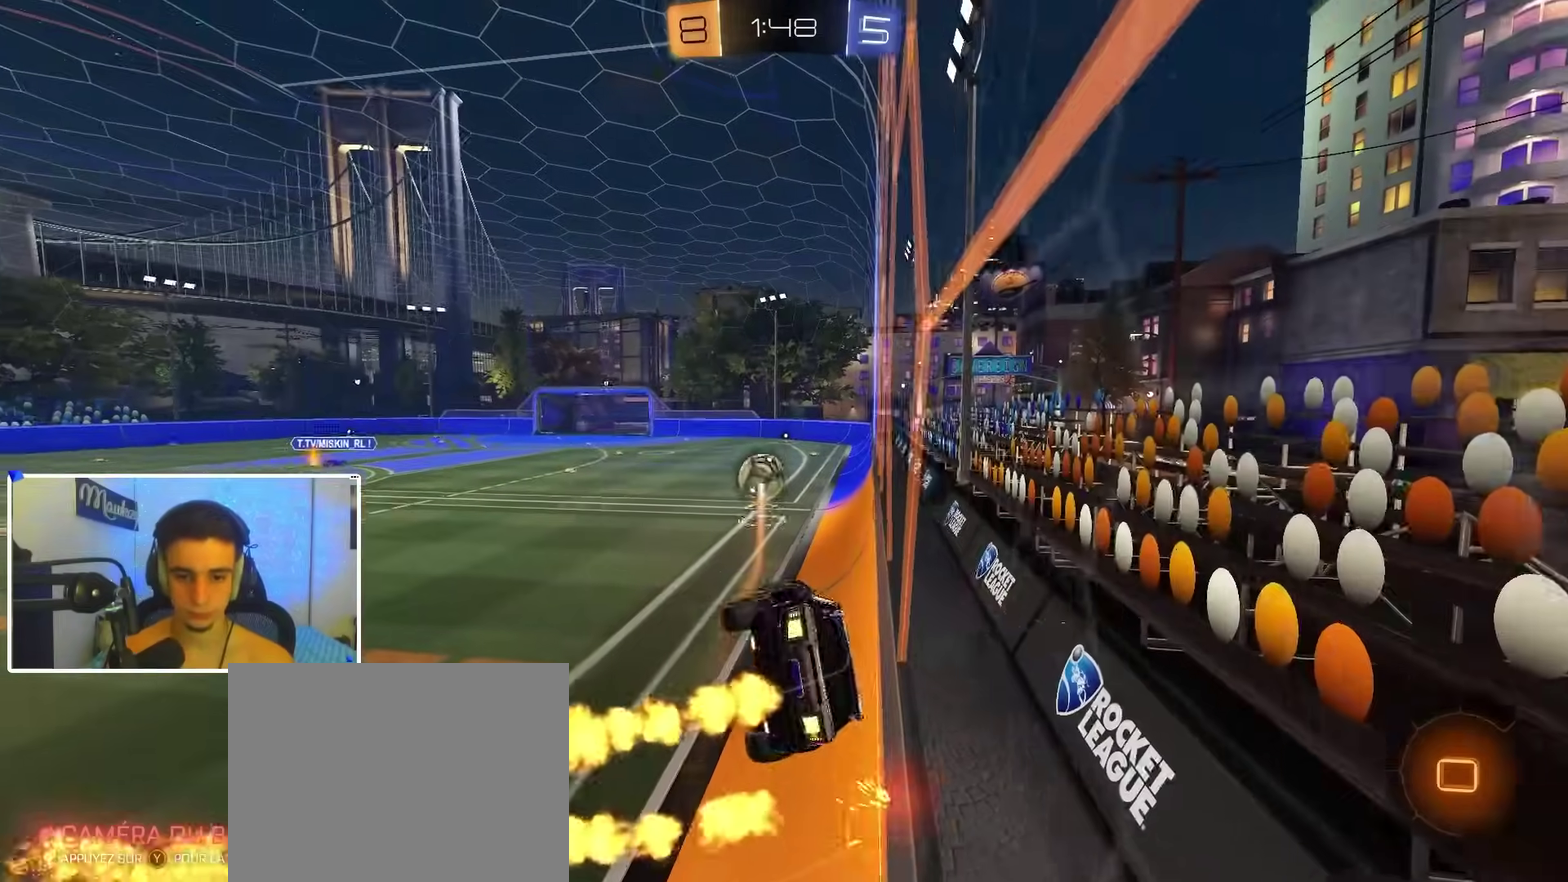
{"dt_ms": 600, "buttons": ["R2"], "left_stick": "center", "right_stick": "center"}
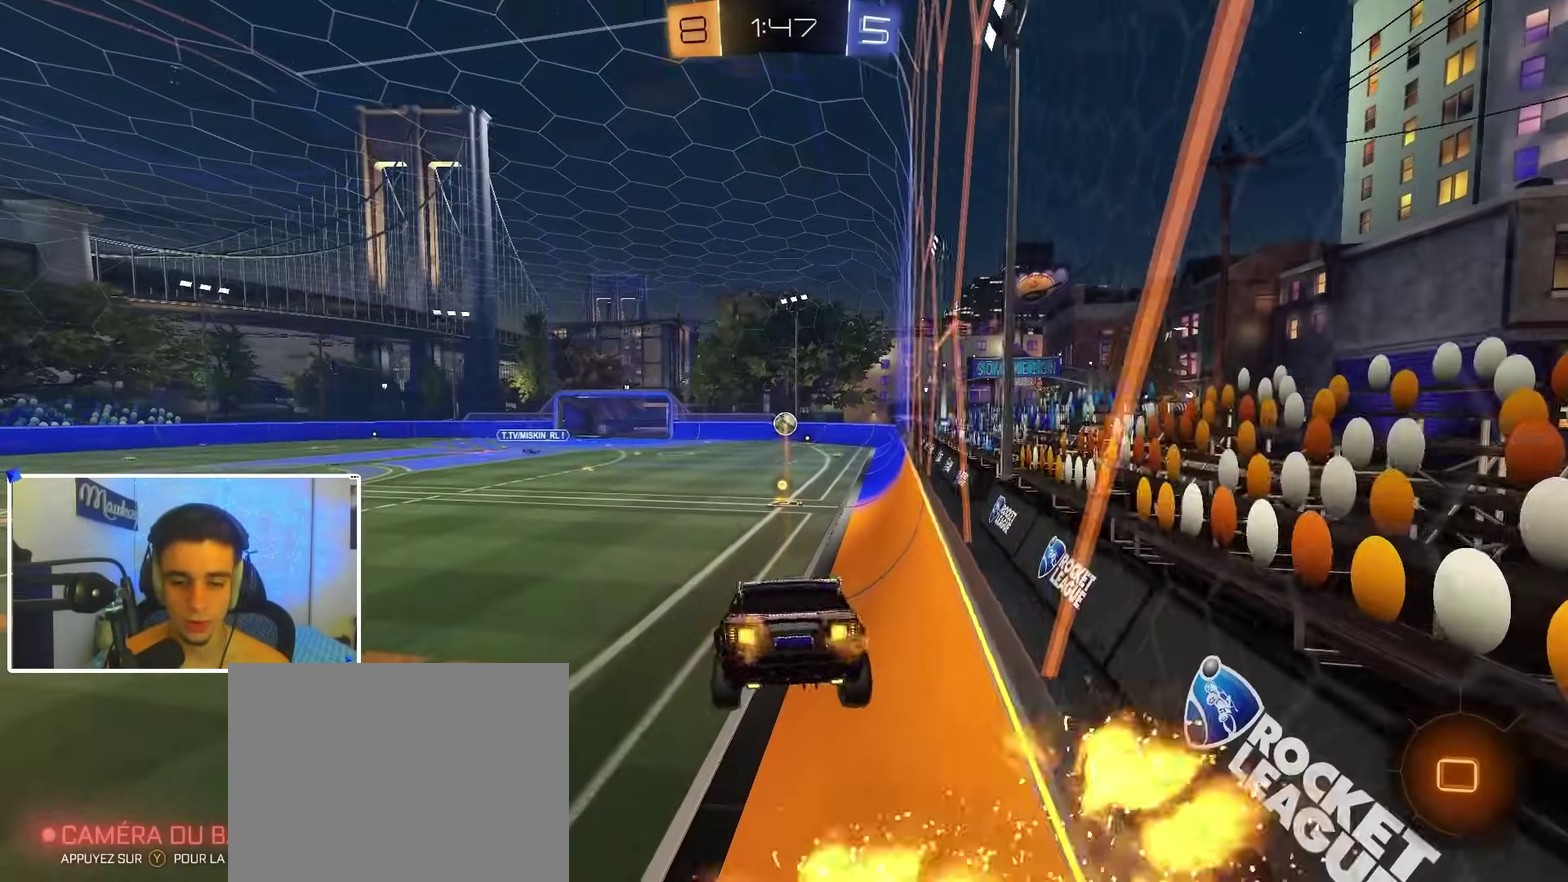
{"dt_ms": 400, "buttons": ["R2"], "left_stick": "up", "right_stick": "center", "events": [[200, "R2", "up"], [283, "left_stick", "up"], [333, "R1", "down"], [383, "R2", "down"], [400, "R1", "up"]]}
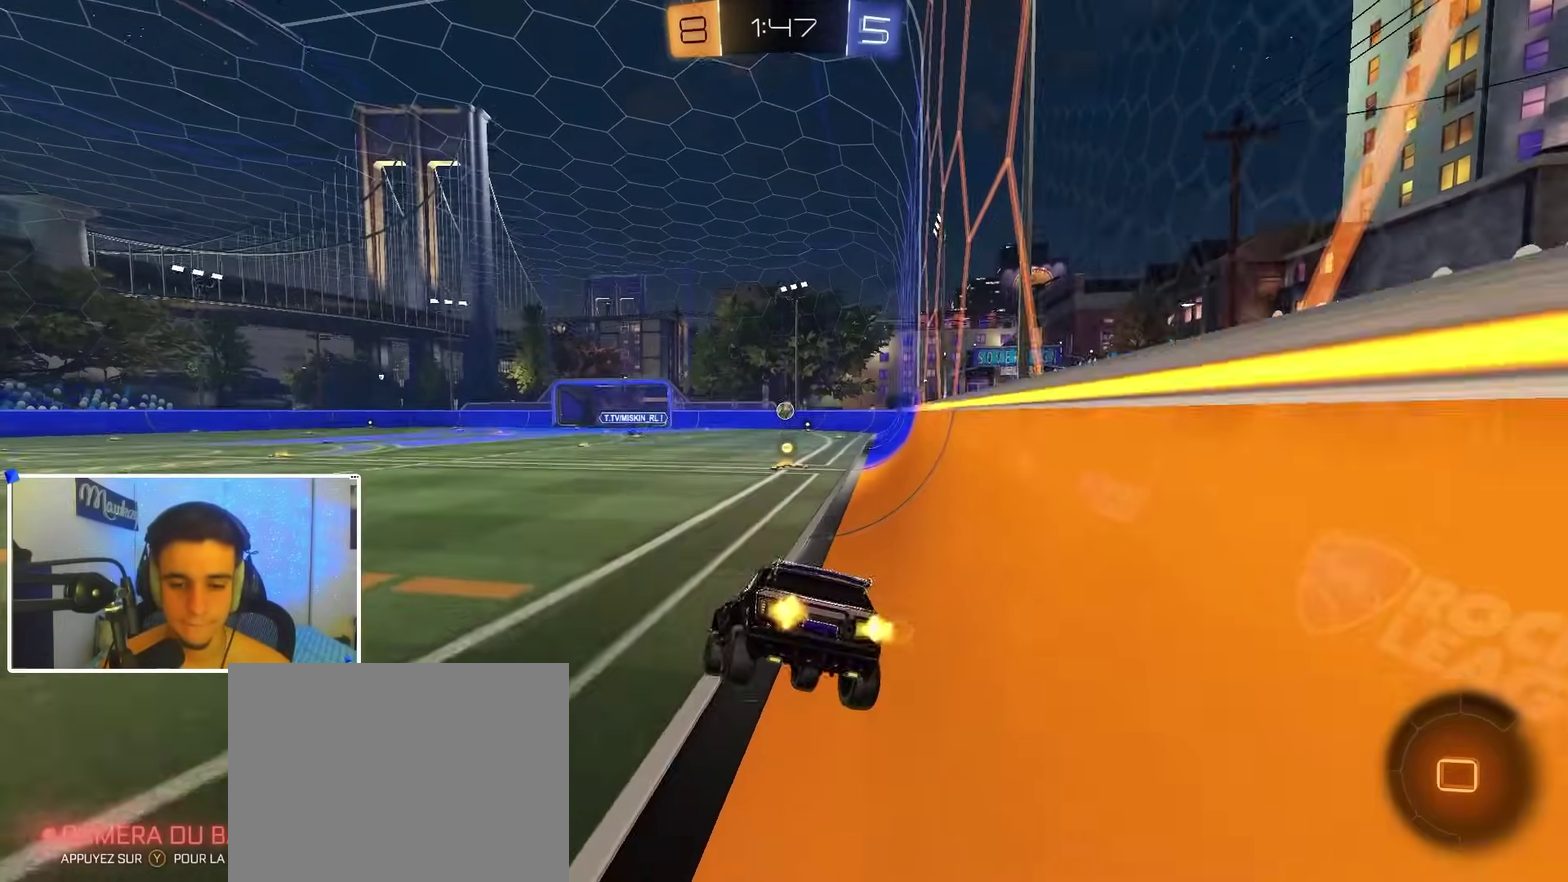
{"dt_ms": 500, "buttons": ["R2"], "left_stick": "center", "right_stick": "center", "events": [[17, "left_stick", "center"], [217, "left_stick", "right"], [500, "left_stick", "center"]]}
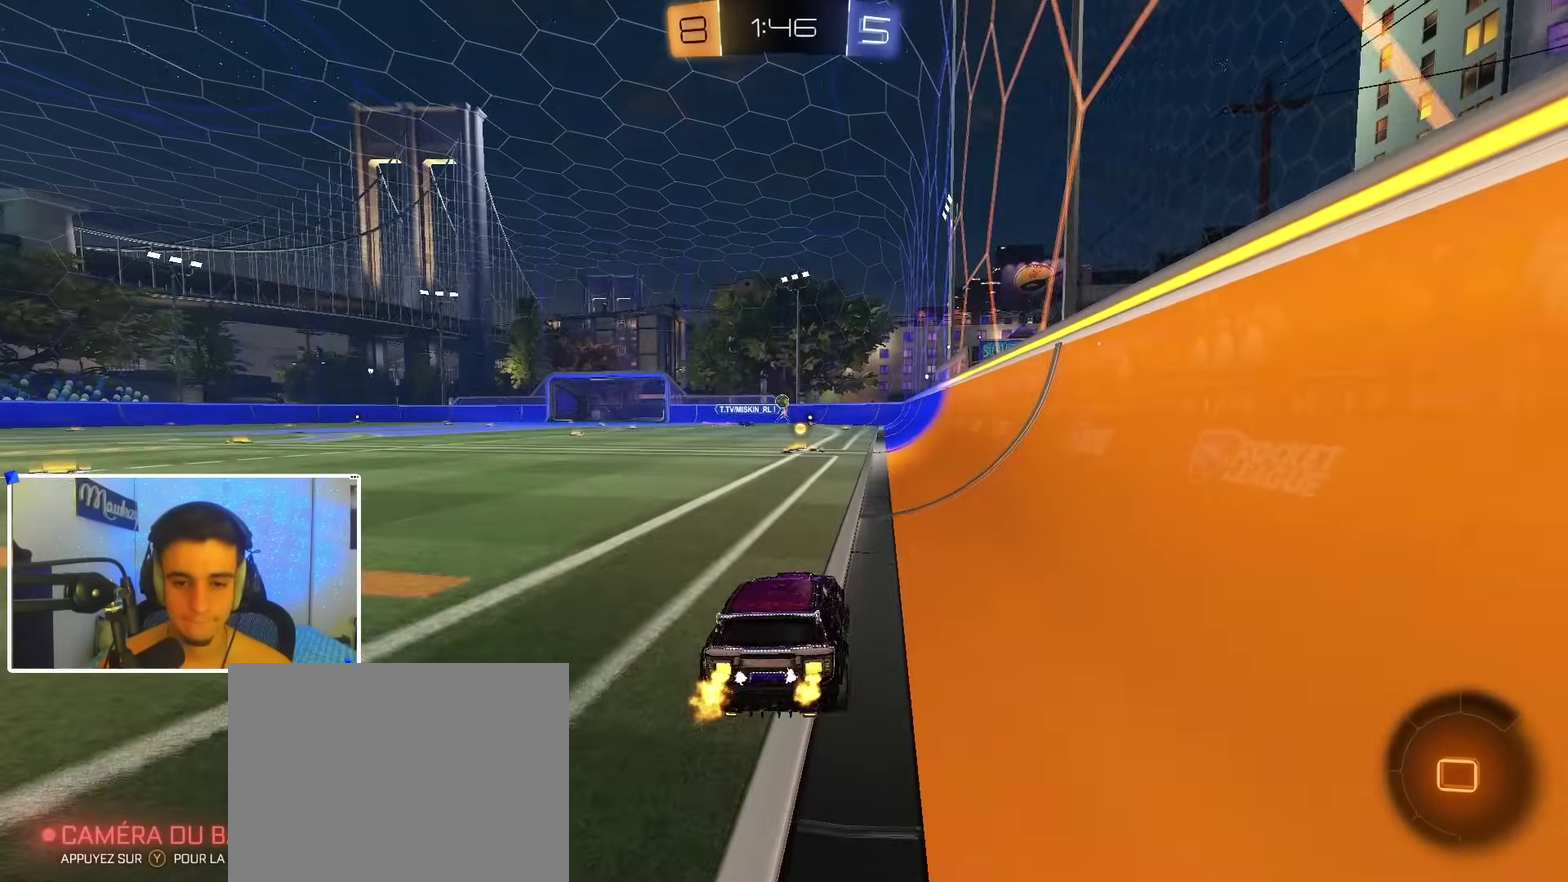
{"dt_ms": 500, "buttons": ["R2"], "left_stick": "center", "right_stick": "center", "events": [[333, "left_stick", "down-left"], [467, "left_stick", "center"]]}
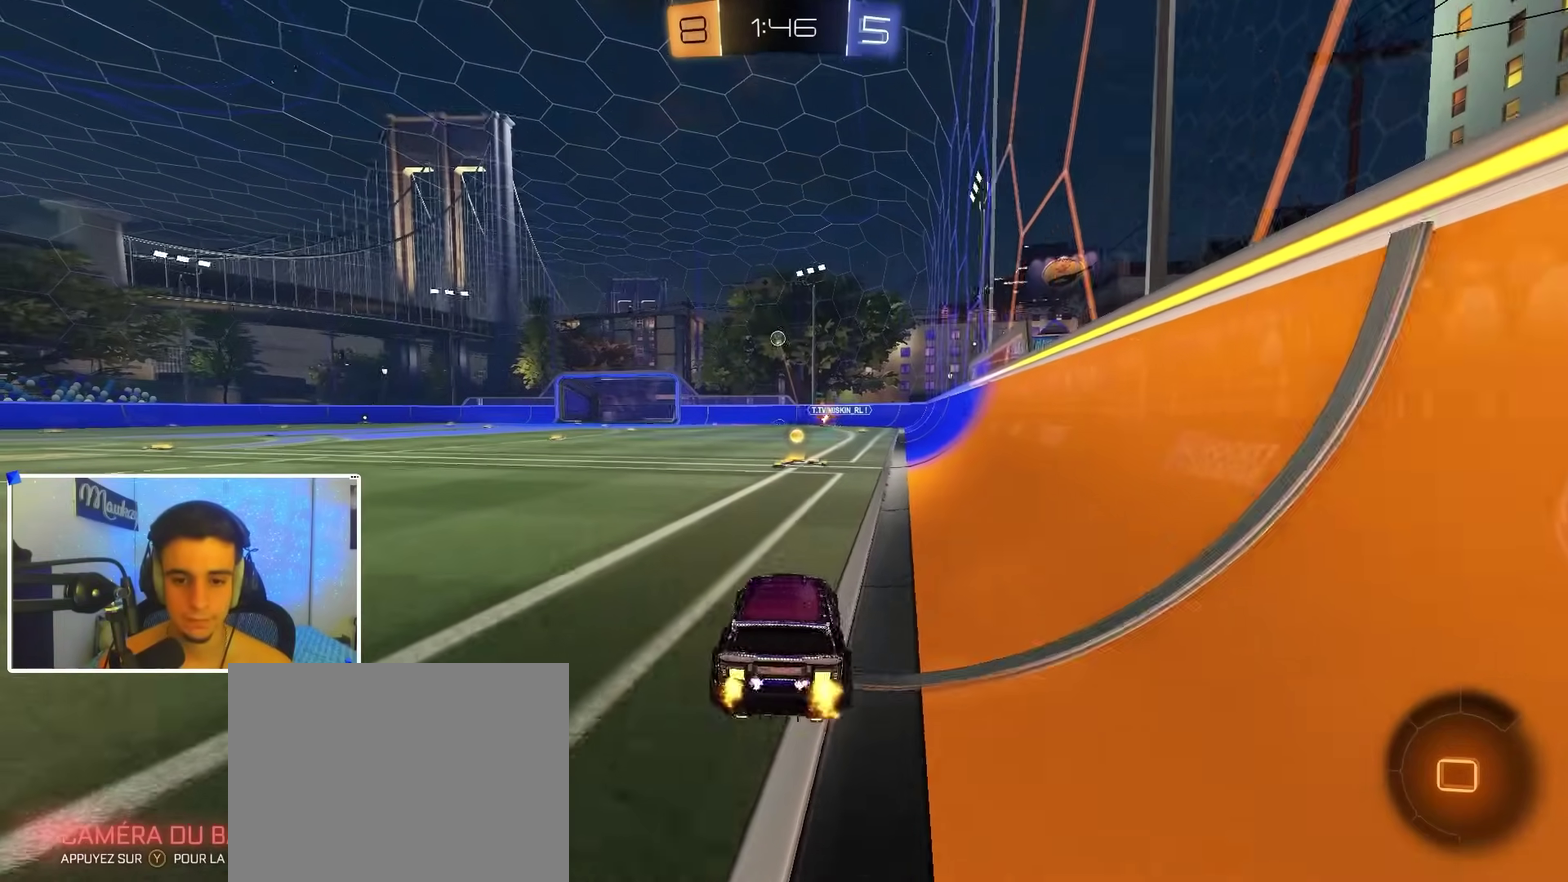
{"dt_ms": 400, "buttons": ["R2"], "left_stick": "center", "right_stick": "center"}
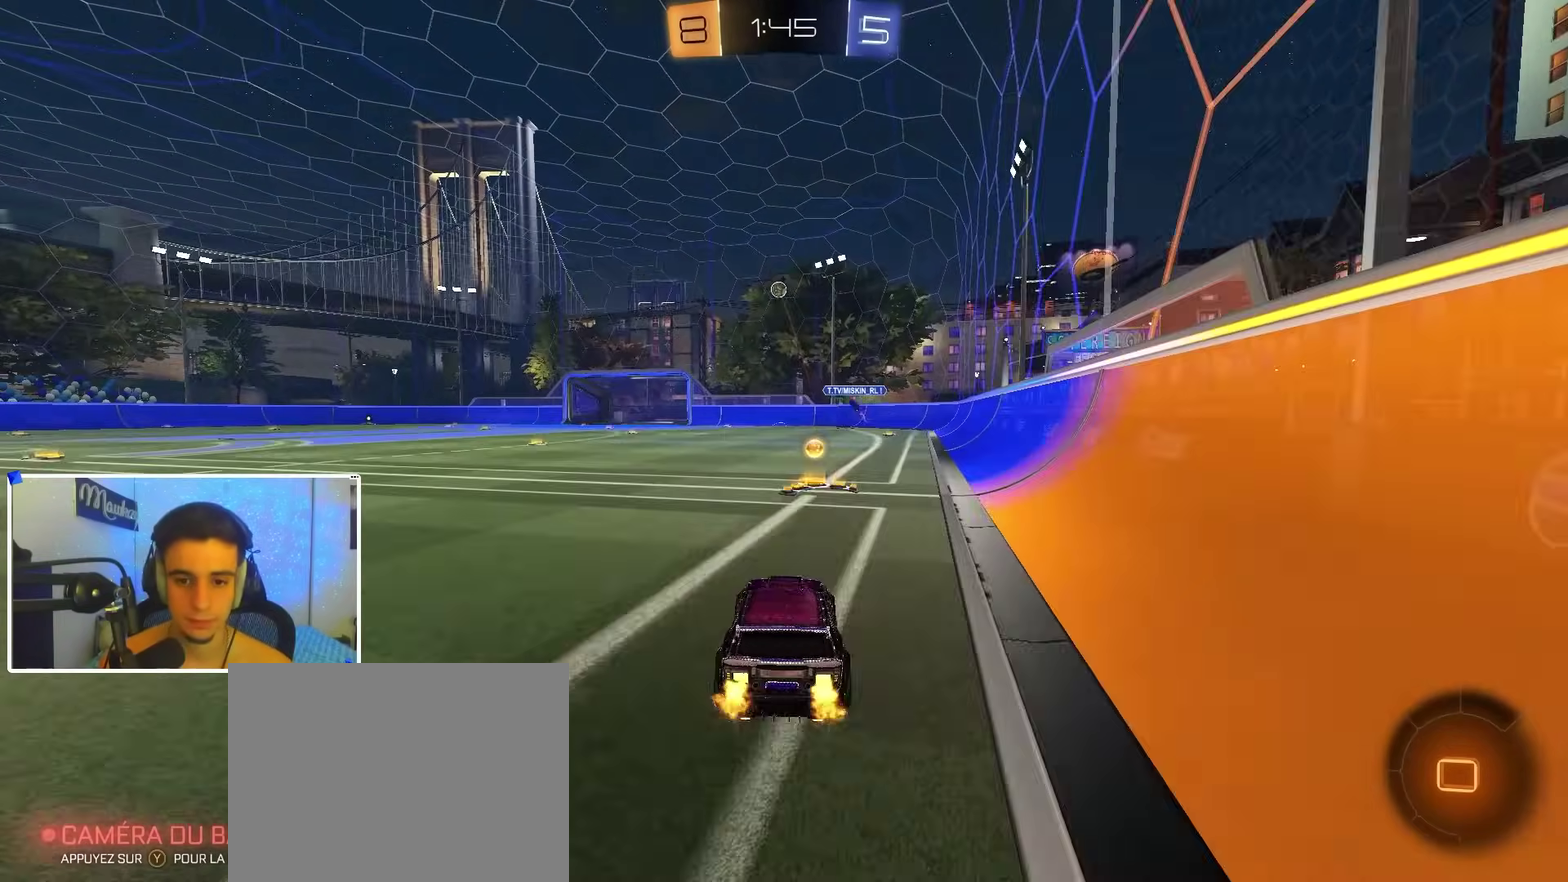
{"dt_ms": 600, "buttons": ["R2"], "left_stick": "down-left", "right_stick": "center", "events": [[300, "left_stick", "down-left"]]}
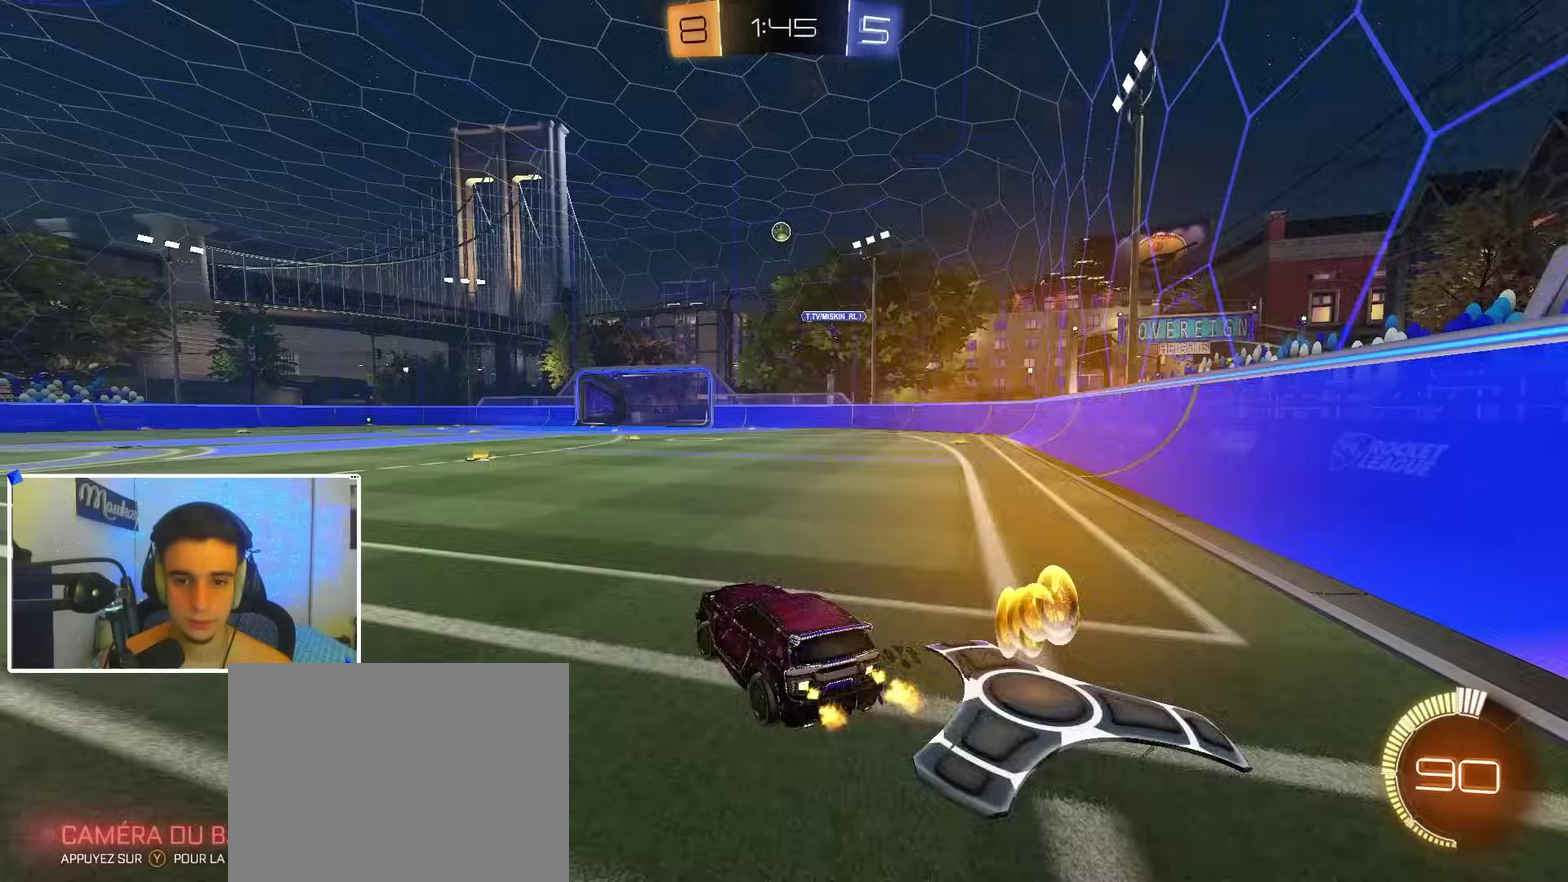
{"dt_ms": 300, "buttons": ["R2"], "left_stick": "right", "right_stick": "center", "events": [[117, "left_stick", "center"], [233, "left_stick", "right"]]}
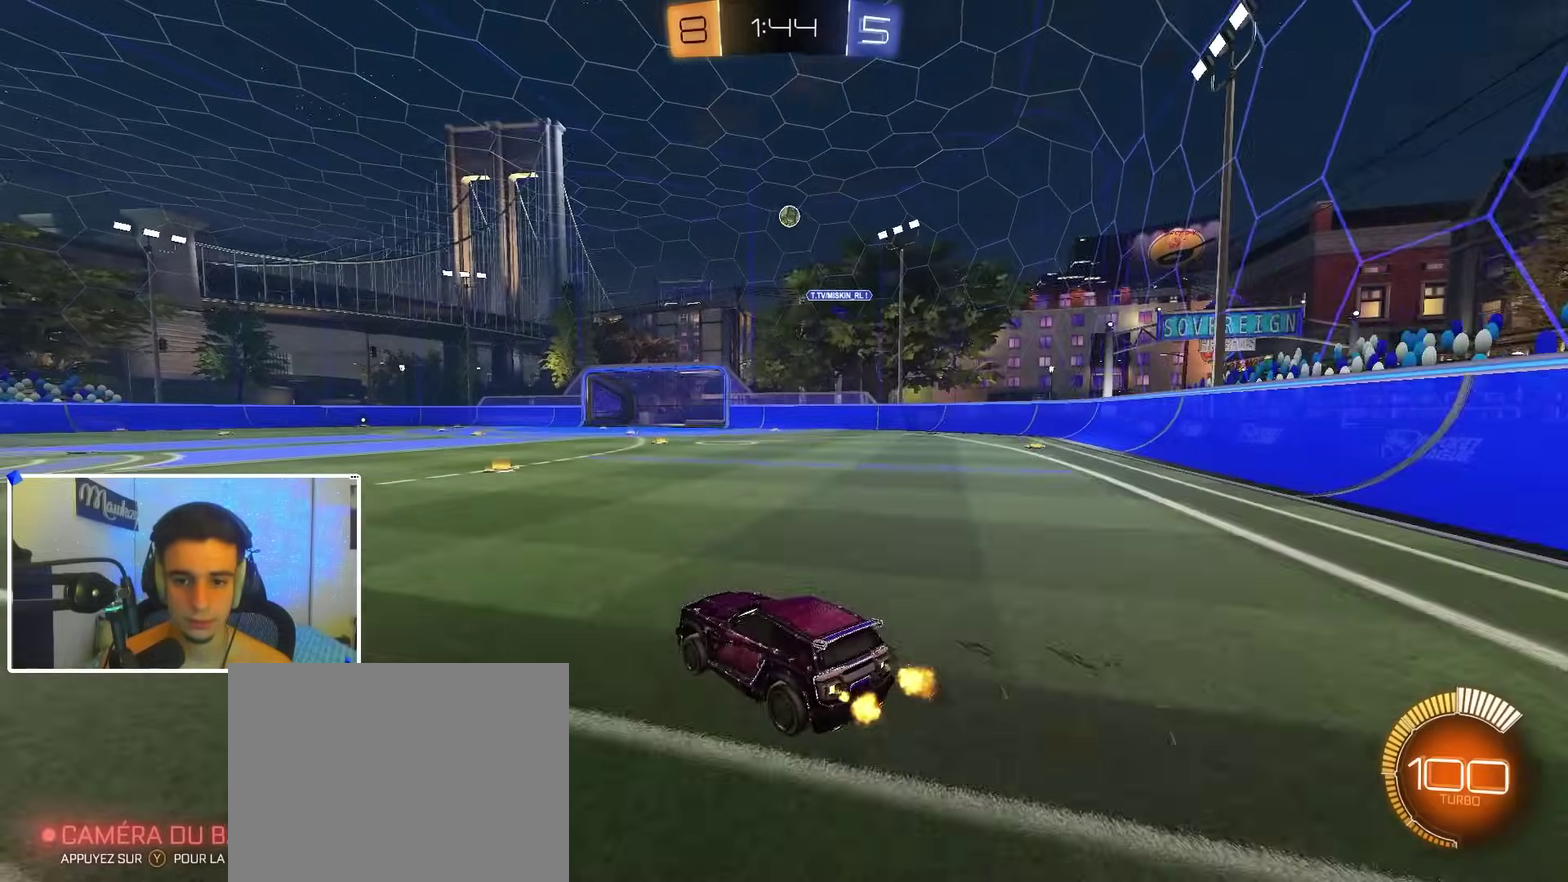
{"dt_ms": 700, "buttons": ["R2"], "left_stick": "center", "right_stick": "center", "events": [[100, "left_stick", "center"], [367, "R2", "up"], [567, "R2", "down"]]}
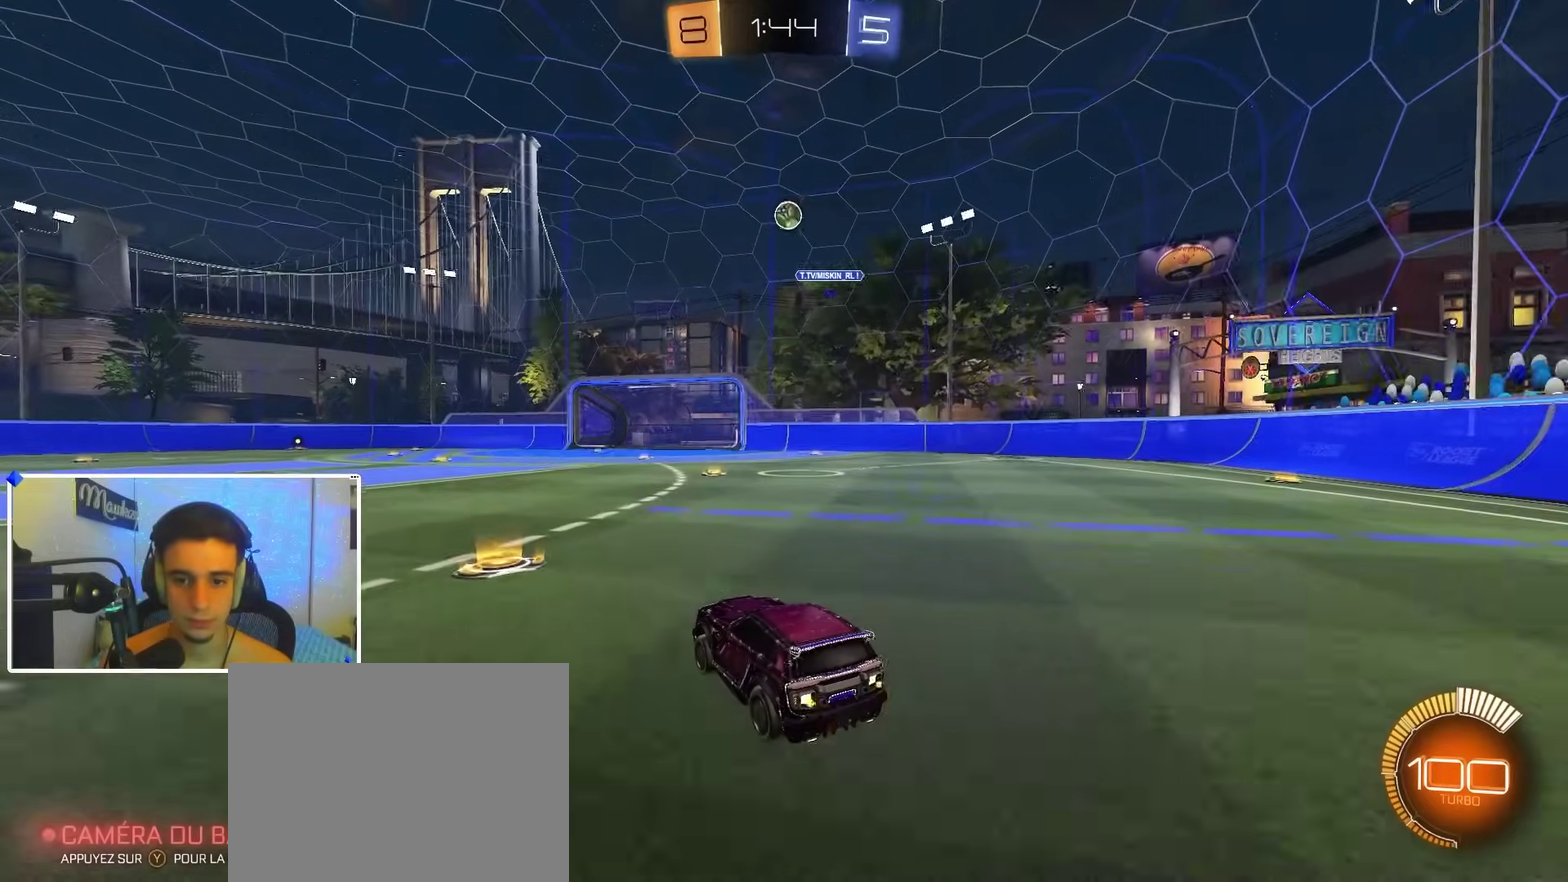
{"dt_ms": 500, "buttons": ["B", "R2"], "left_stick": "right", "right_stick": "center", "events": [[167, "left_stick", "right"], [200, "B", "down"], [300, "left_stick", "center"], [500, "left_stick", "right"]]}
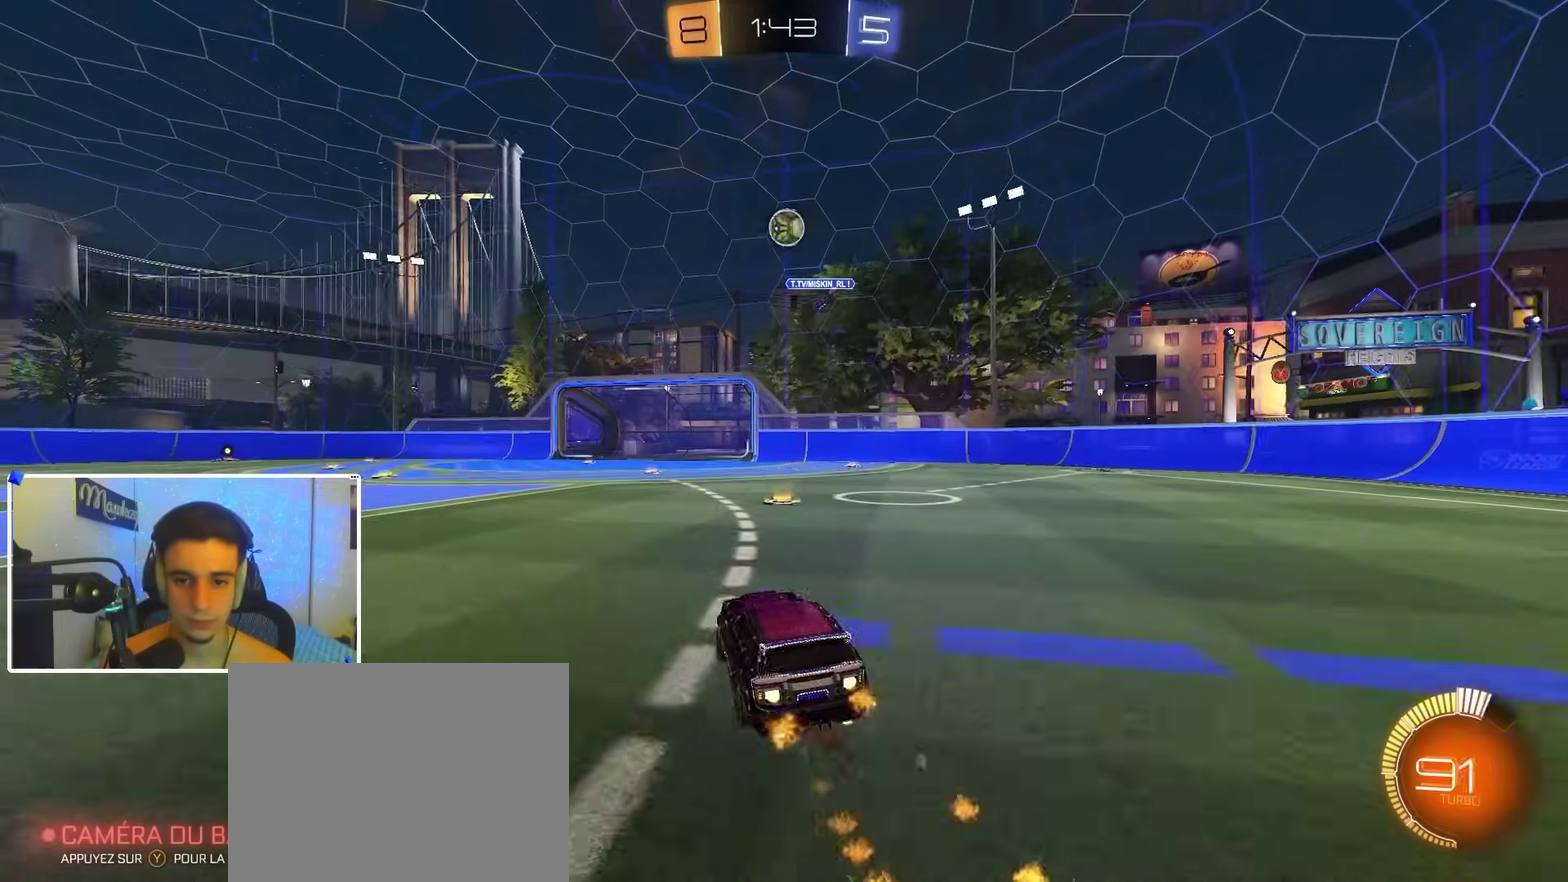
{"dt_ms": 300, "buttons": ["B", "R2"], "left_stick": "center", "right_stick": "center", "events": [[83, "left_stick", "center"]]}
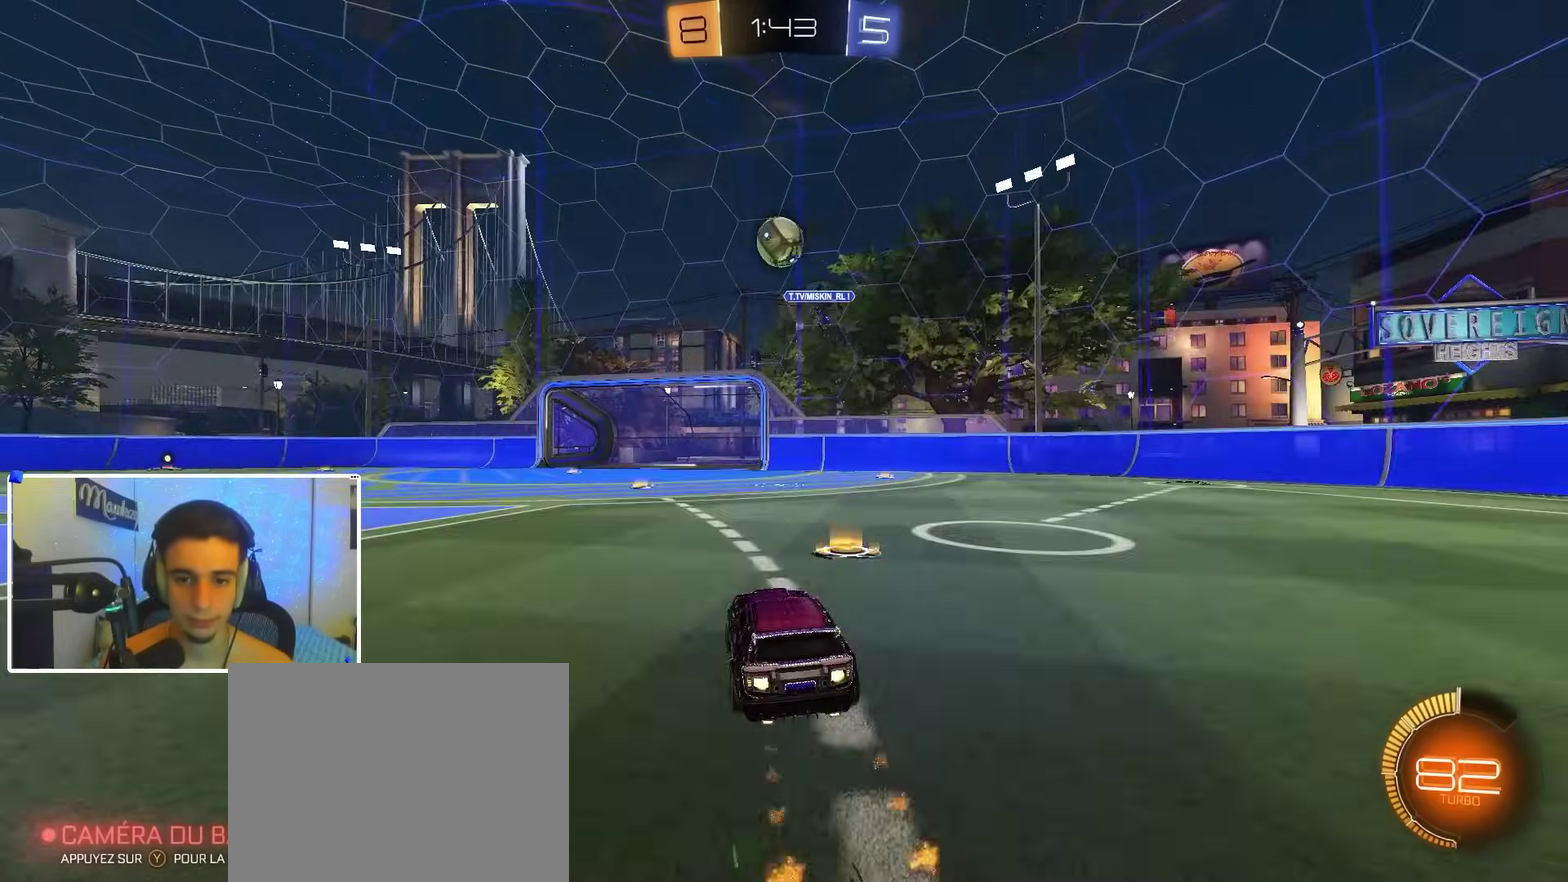
{"dt_ms": 900, "buttons": ["B", "R2"], "left_stick": "left", "right_stick": "center"}
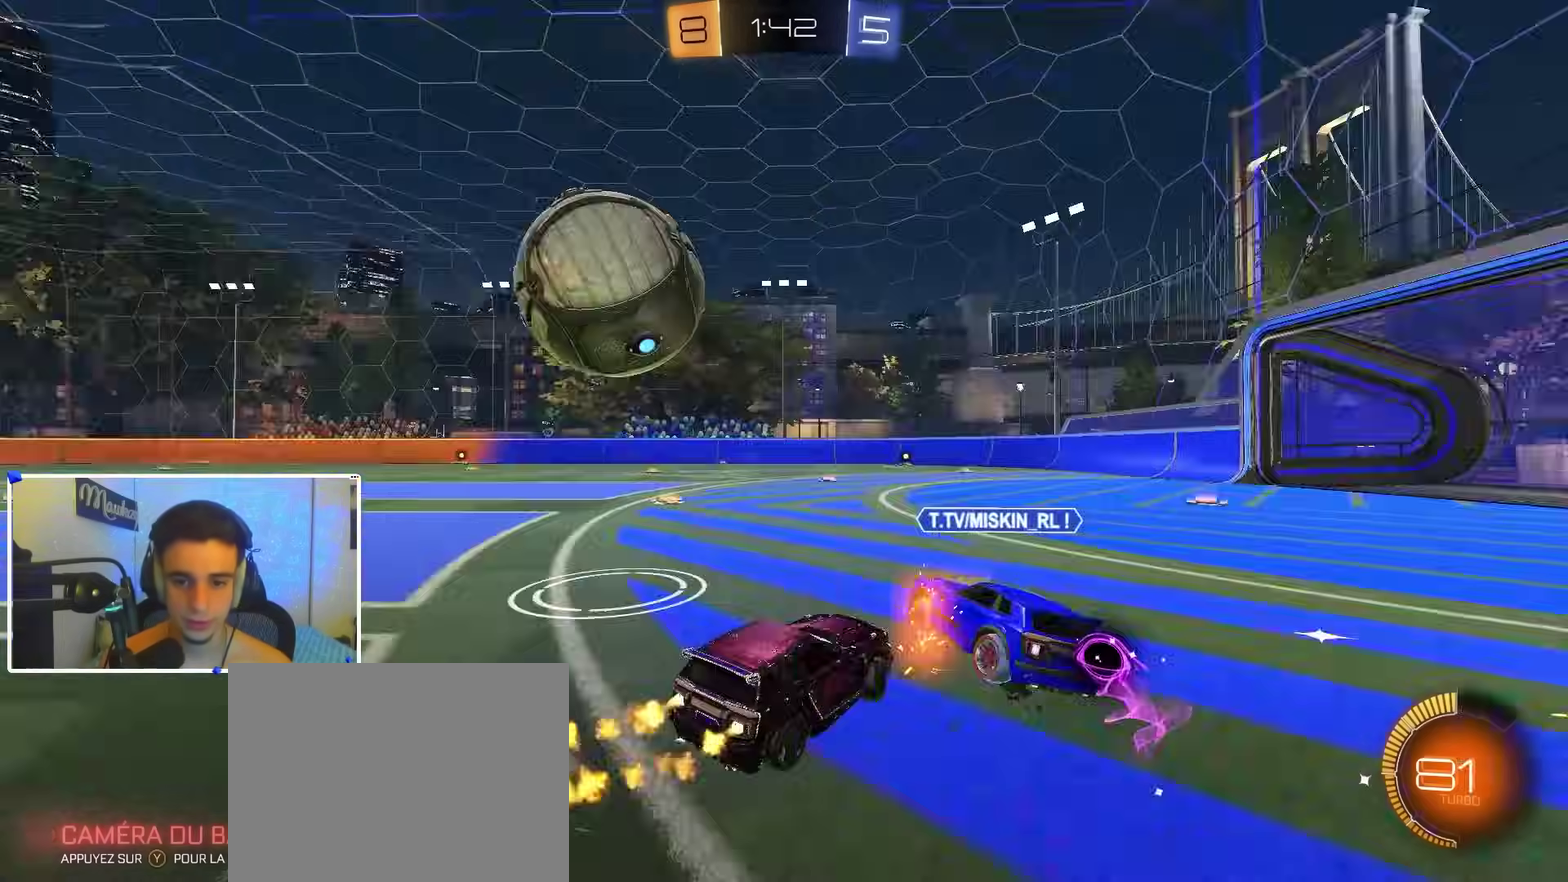
{"dt_ms": 300, "buttons": ["B", "R2"], "left_stick": "left", "right_stick": "center"}
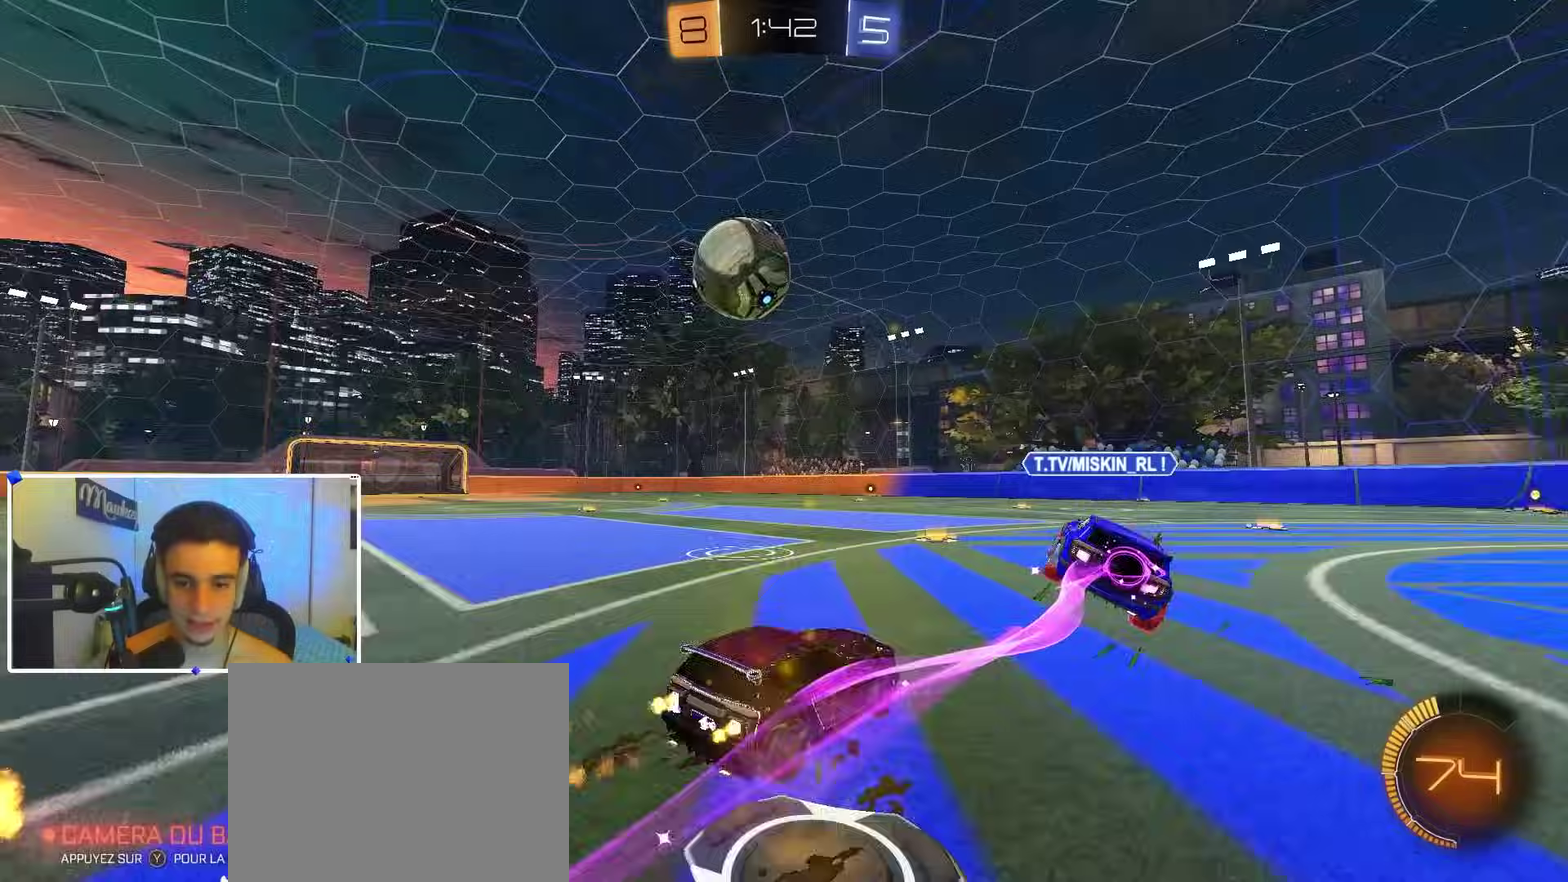
{"dt_ms": 600, "buttons": ["B", "R2"], "left_stick": "center", "right_stick": "center"}
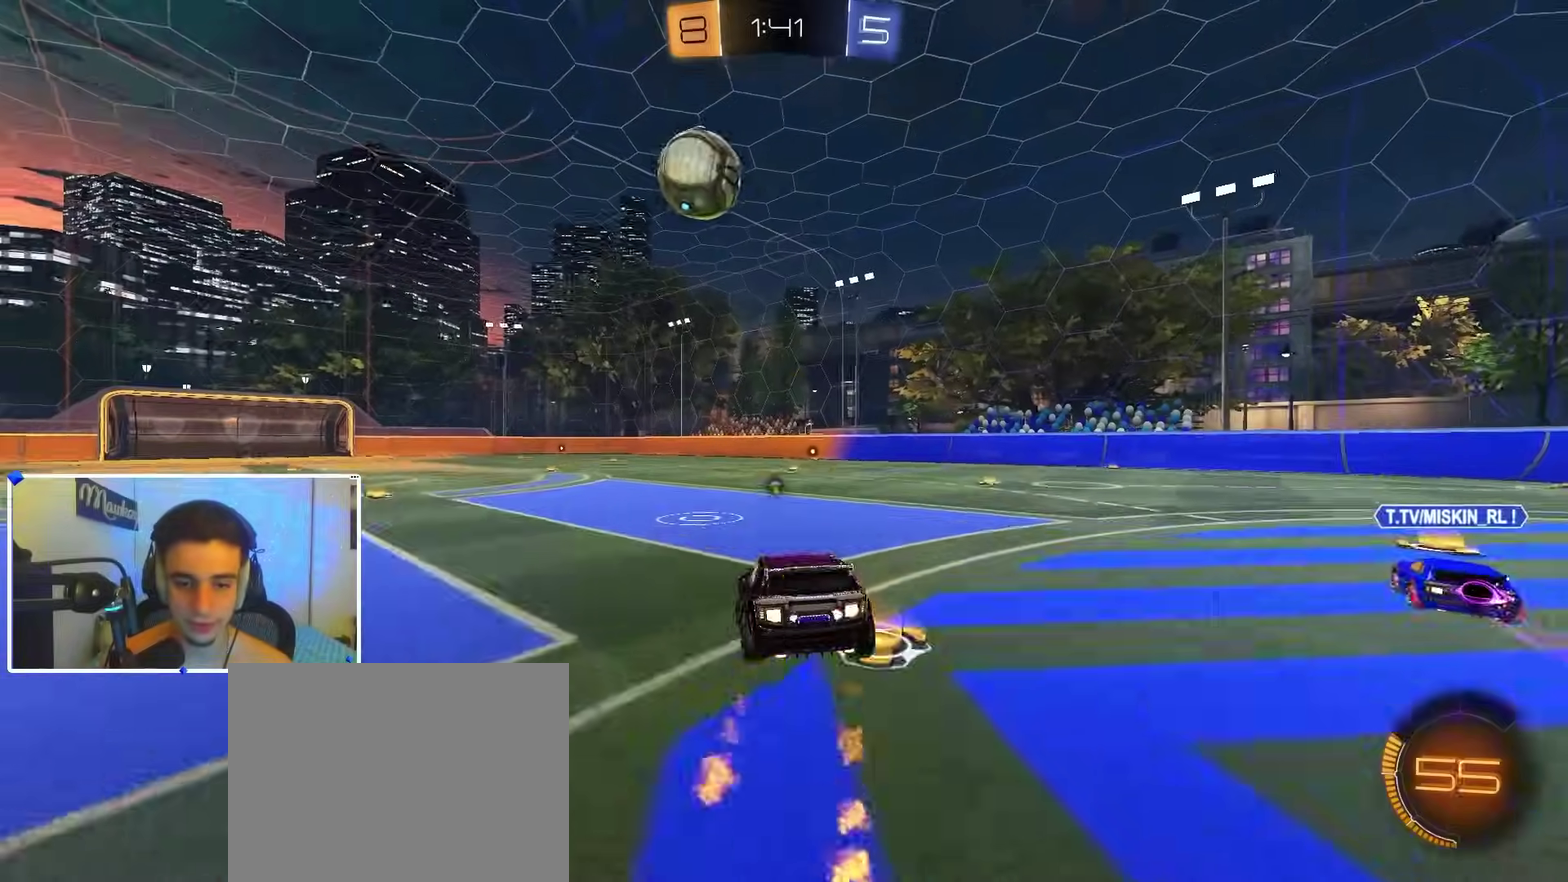
{"dt_ms": 400, "buttons": ["R2"], "left_stick": "center", "right_stick": "center"}
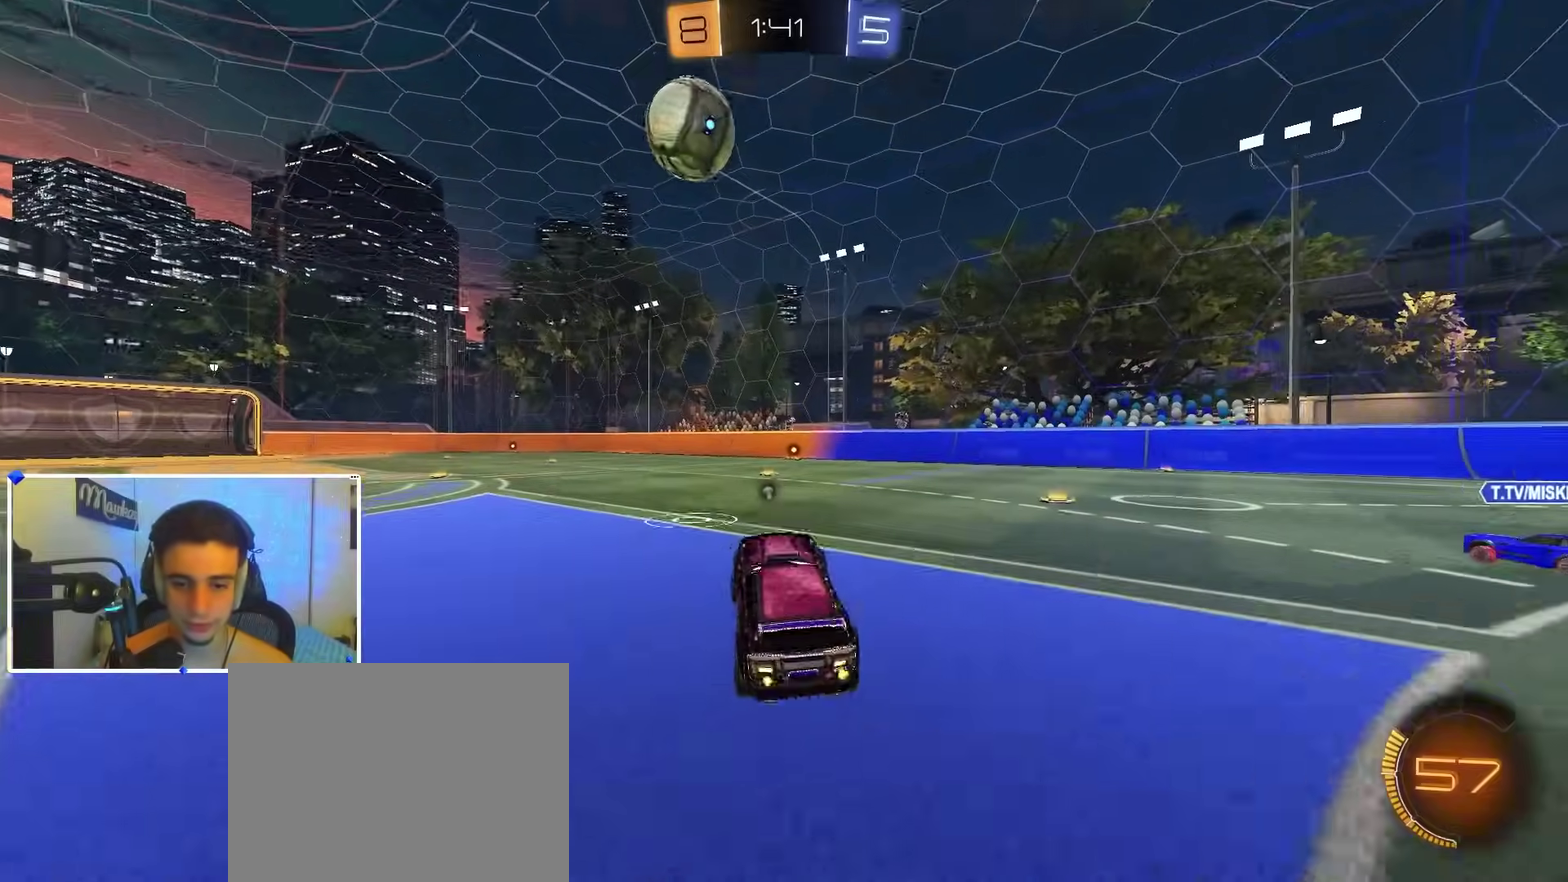
{"dt_ms": 500, "buttons": [], "left_stick": "center", "right_stick": "center"}
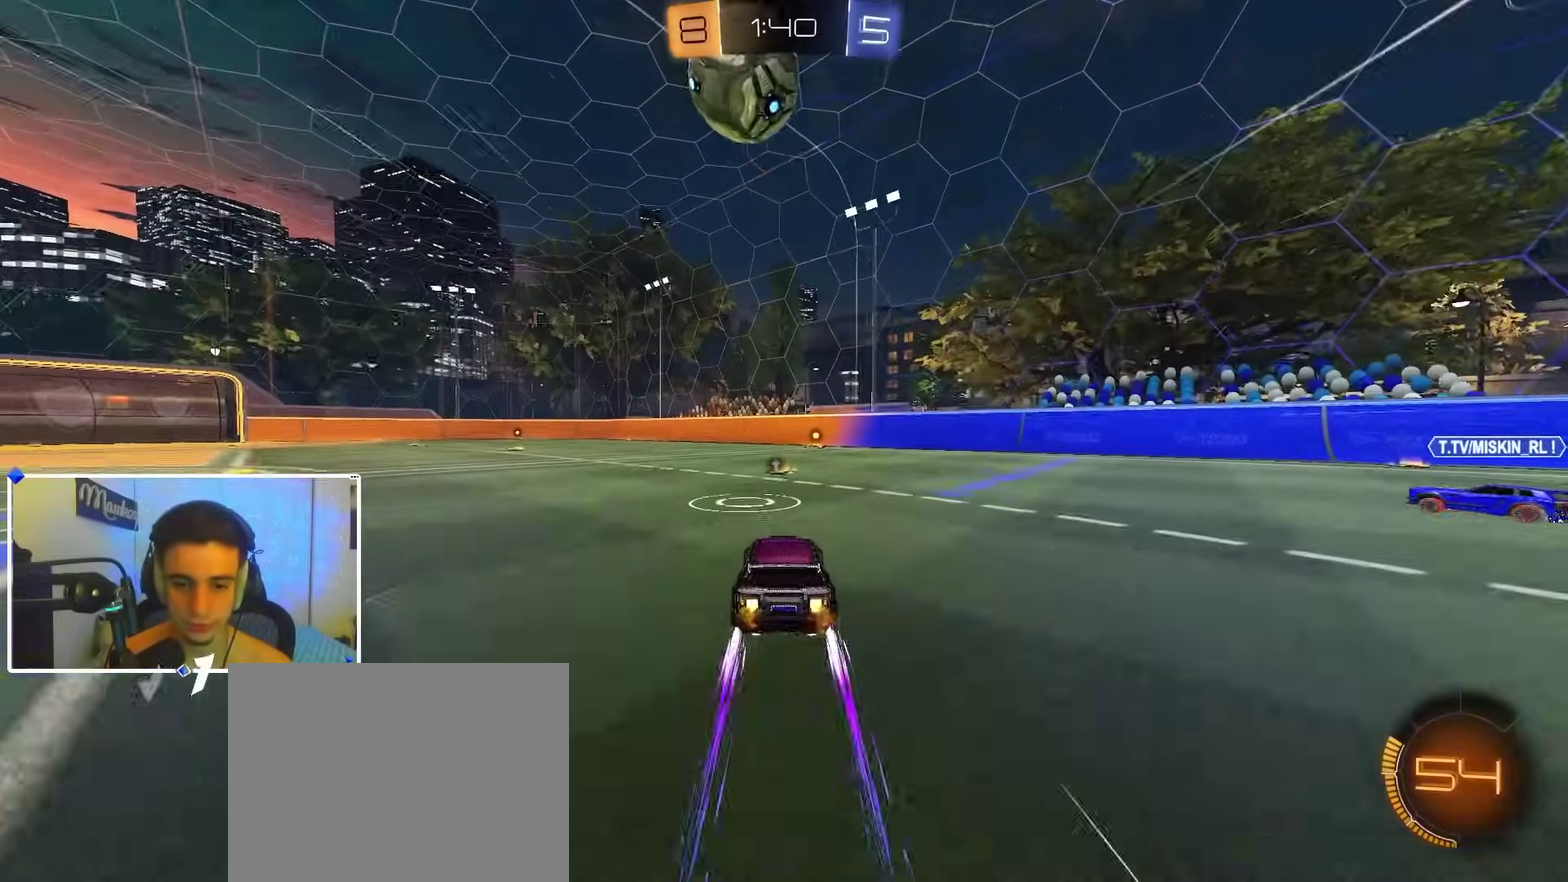
{"dt_ms": 500, "buttons": ["R2"], "left_stick": "center", "right_stick": "center", "events": [[150, "R2", "down"], [433, "left_stick", "down-left"], [500, "left_stick", "center"]]}
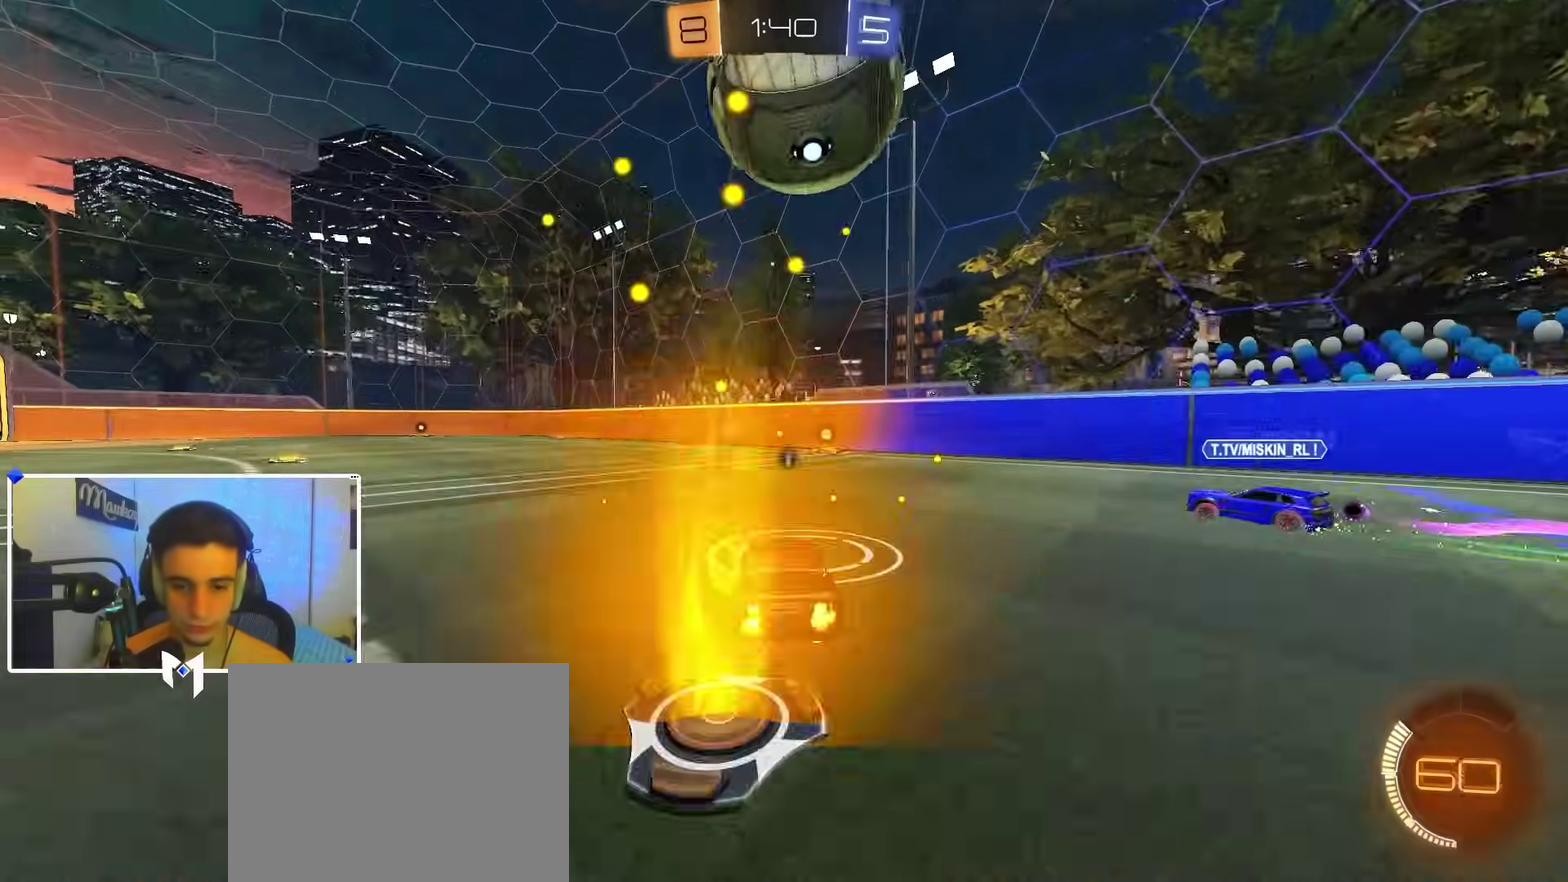
{"dt_ms": 500, "buttons": ["R2"], "left_stick": "right", "right_stick": "center", "events": [[67, "left_stick", "right"], [133, "X", "down"], [317, "X", "up"], [367, "R2", "up"], [450, "R2", "down"]]}
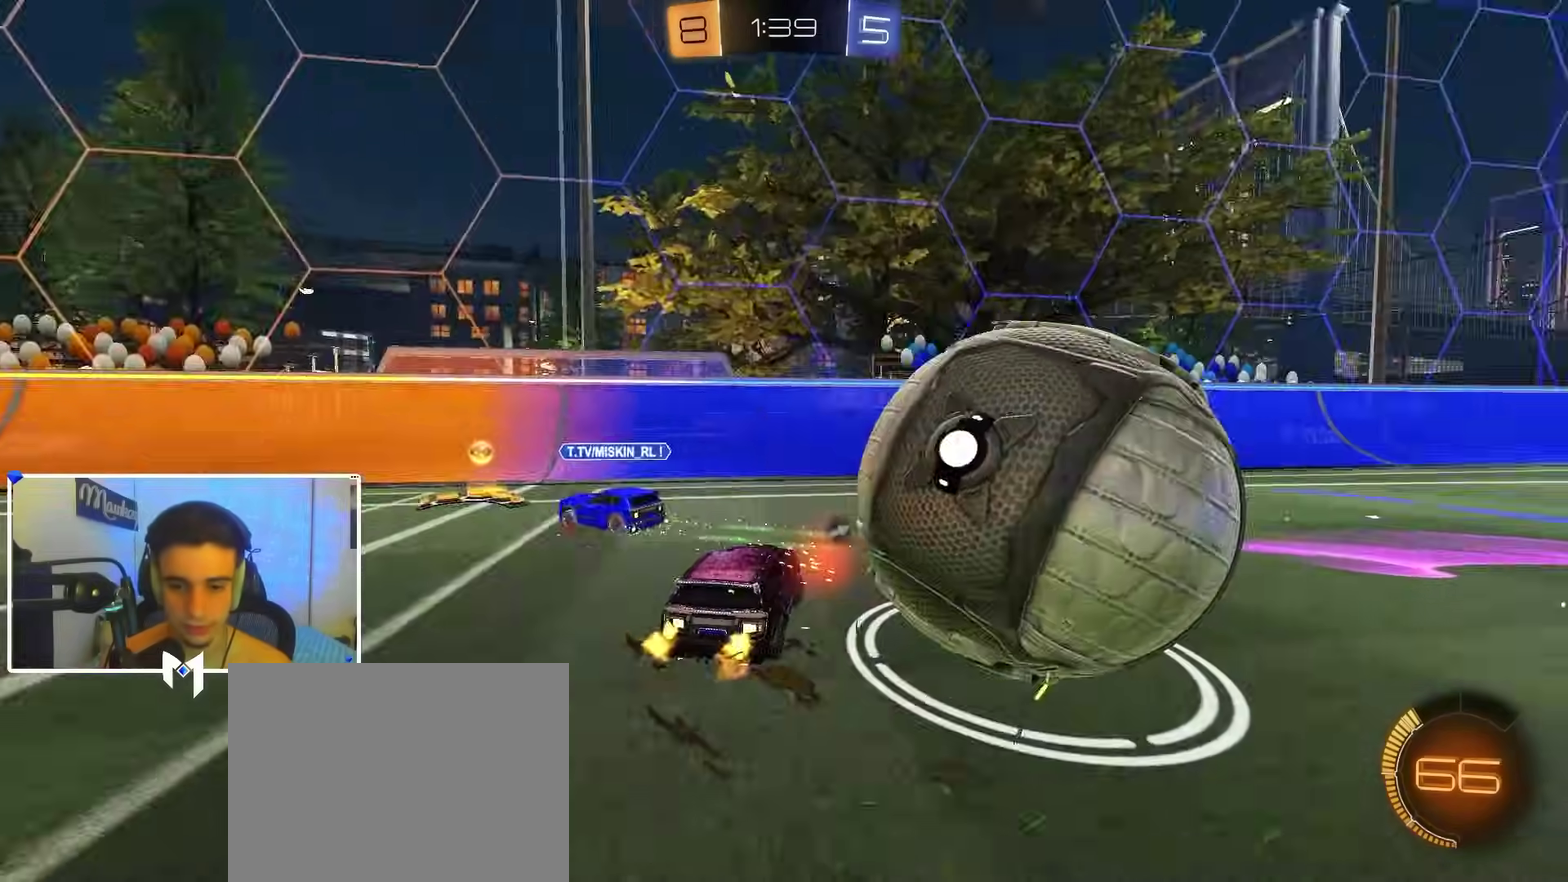
{"dt_ms": 300, "buttons": ["R2"], "left_stick": "left", "right_stick": "center"}
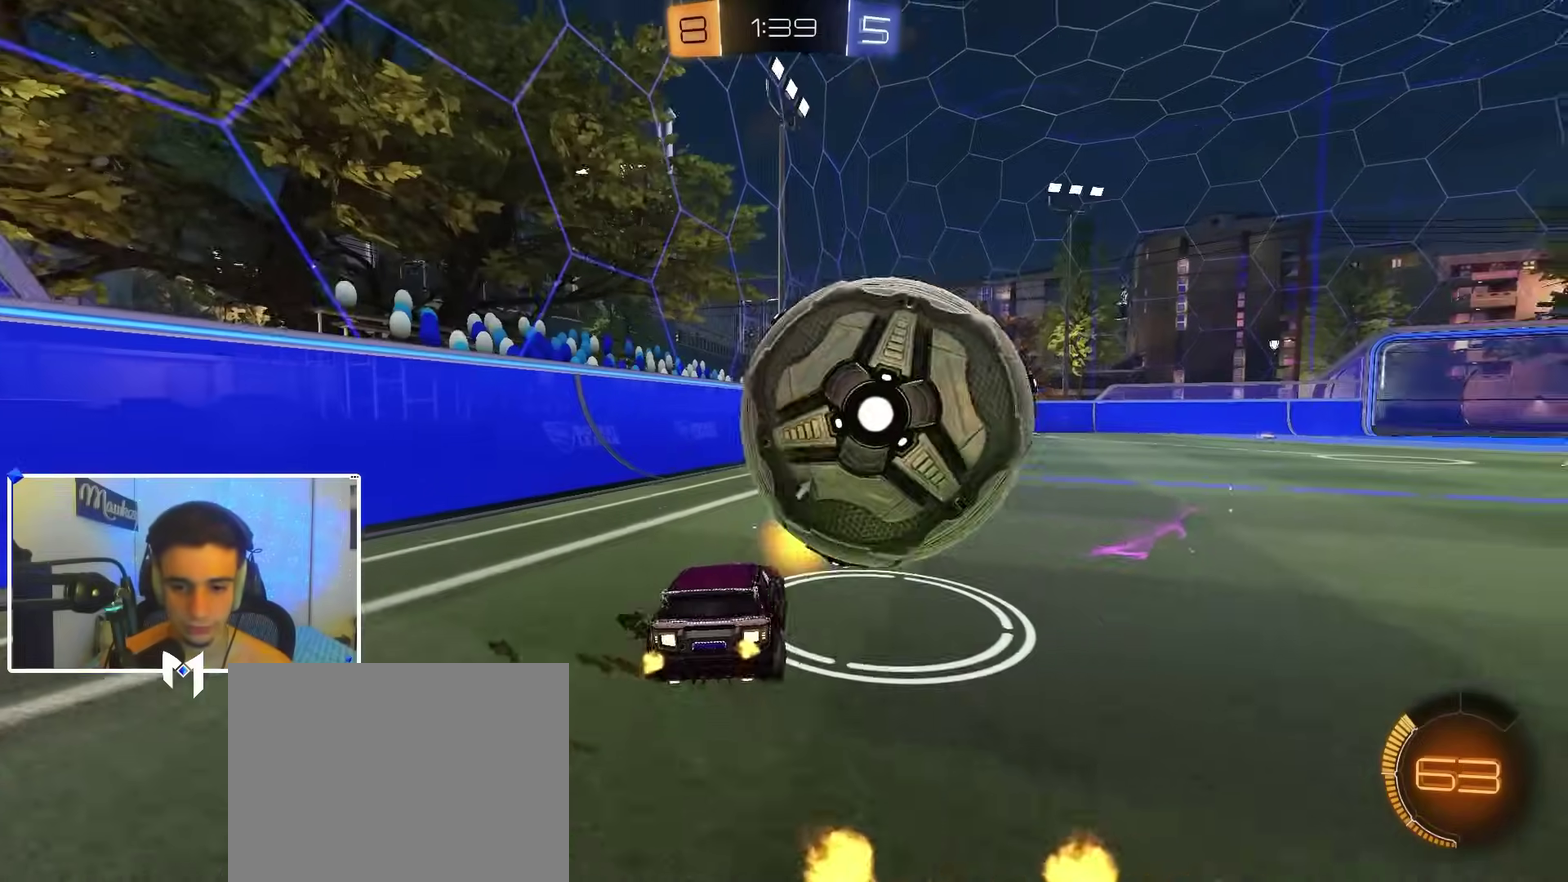
{"dt_ms": 900, "buttons": ["A", "B", "R2"], "left_stick": "center", "right_stick": "center"}
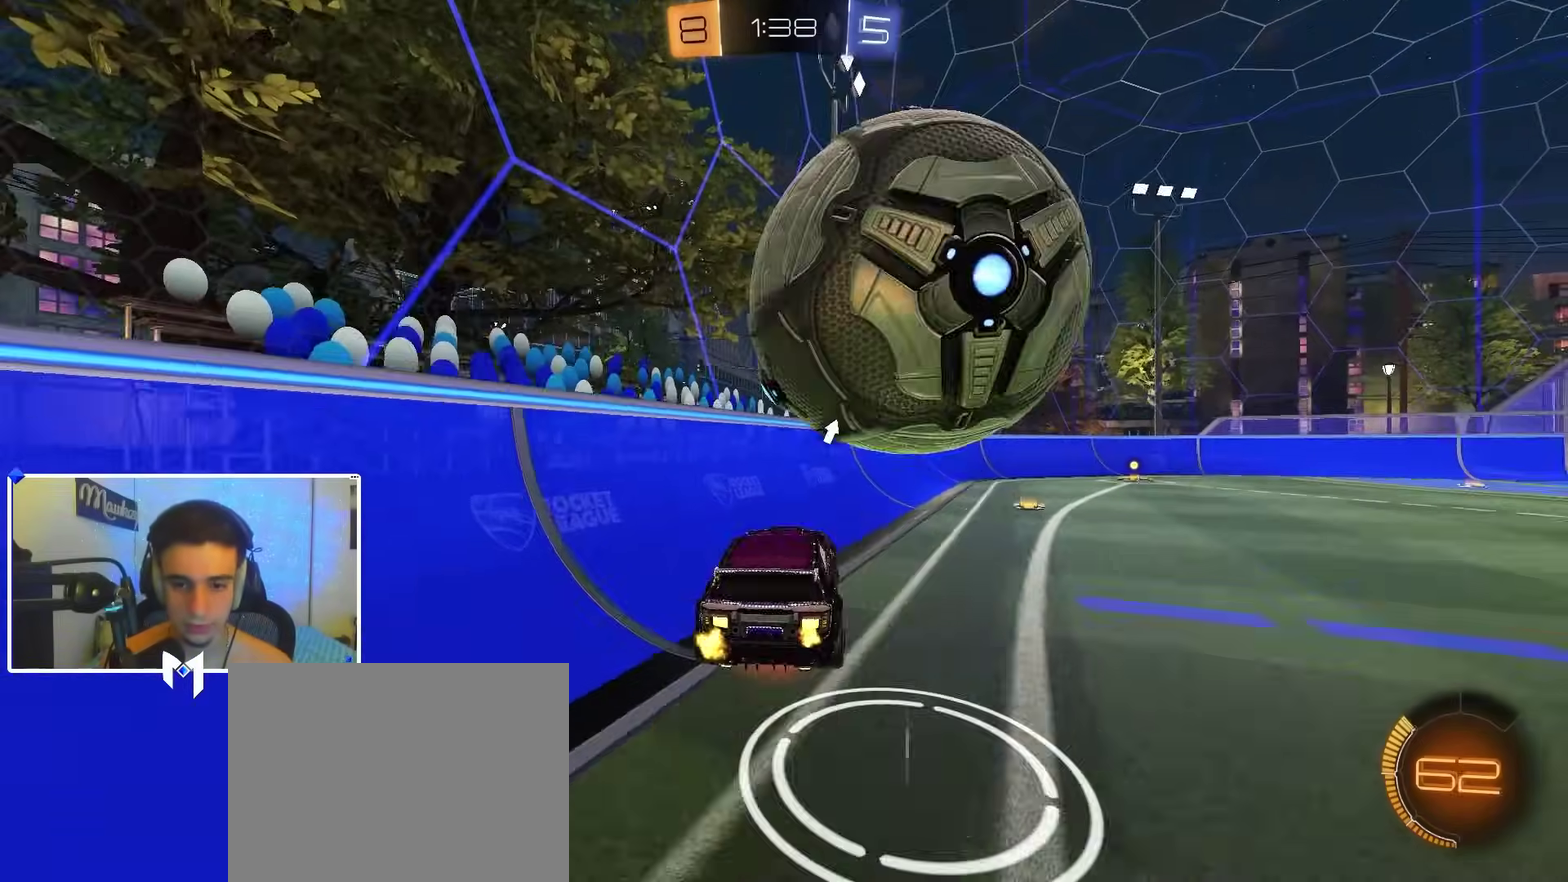
{"dt_ms": 300, "buttons": ["R2"], "left_stick": "center", "right_stick": "center", "events": [[100, "A", "up"], [133, "B", "up"]]}
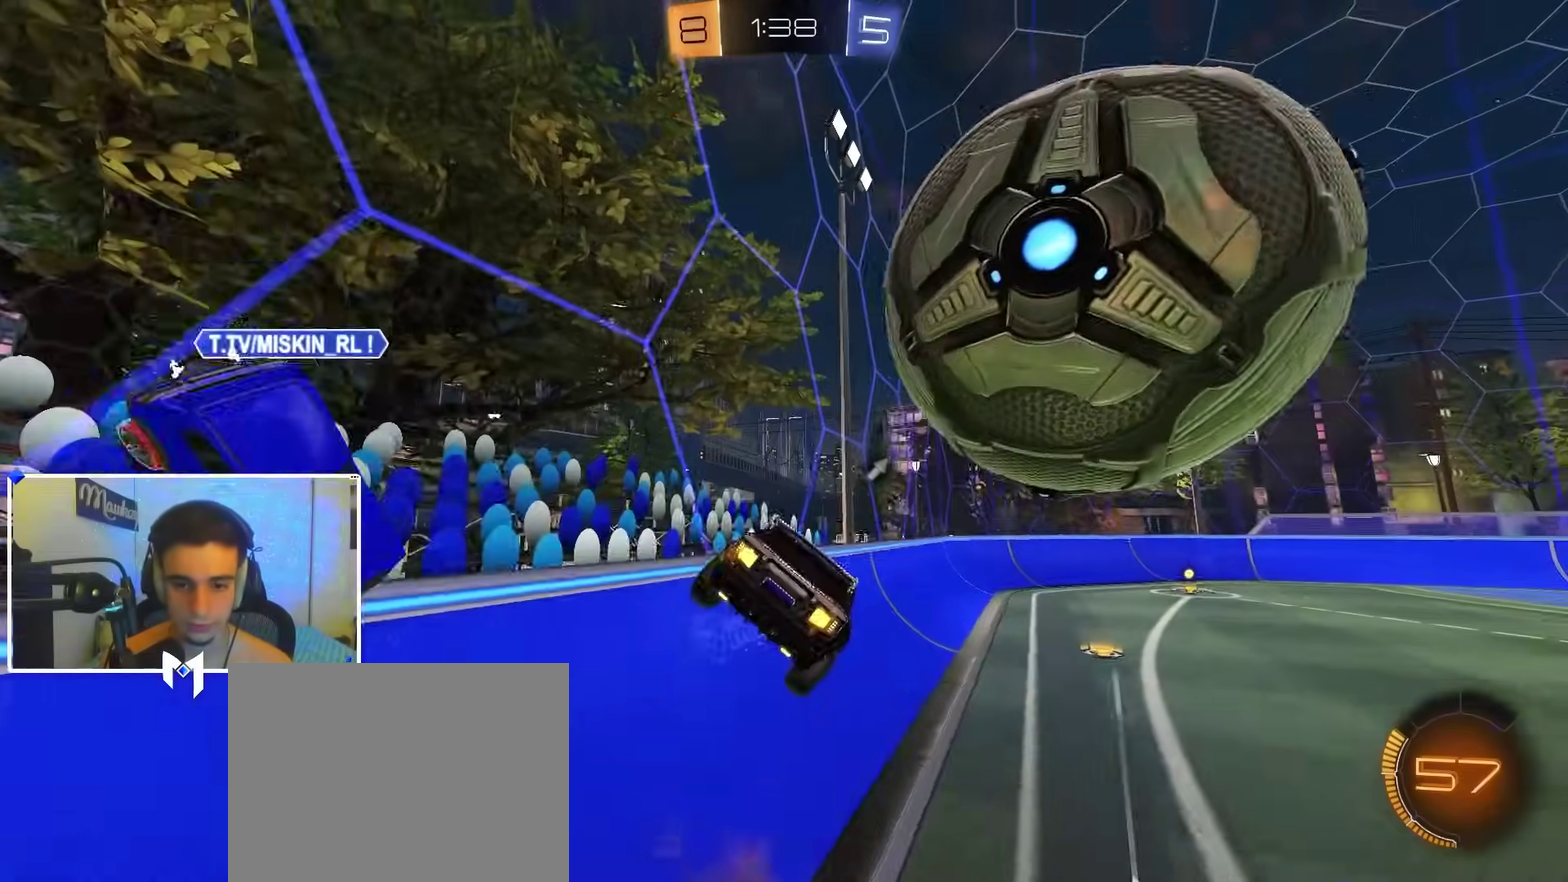
{"dt_ms": 600, "buttons": ["L2", "R2"], "left_stick": "center", "right_stick": "center", "events": [[33, "left_stick", "down"], [100, "L1", "down"], [133, "Y", "down"], [233, "L1", "up"], [233, "Y", "up"], [250, "R2", "up"], [433, "R2", "down"], [450, "left_stick", "down-left"], [483, "L2", "down"], [567, "left_stick", "center"]]}
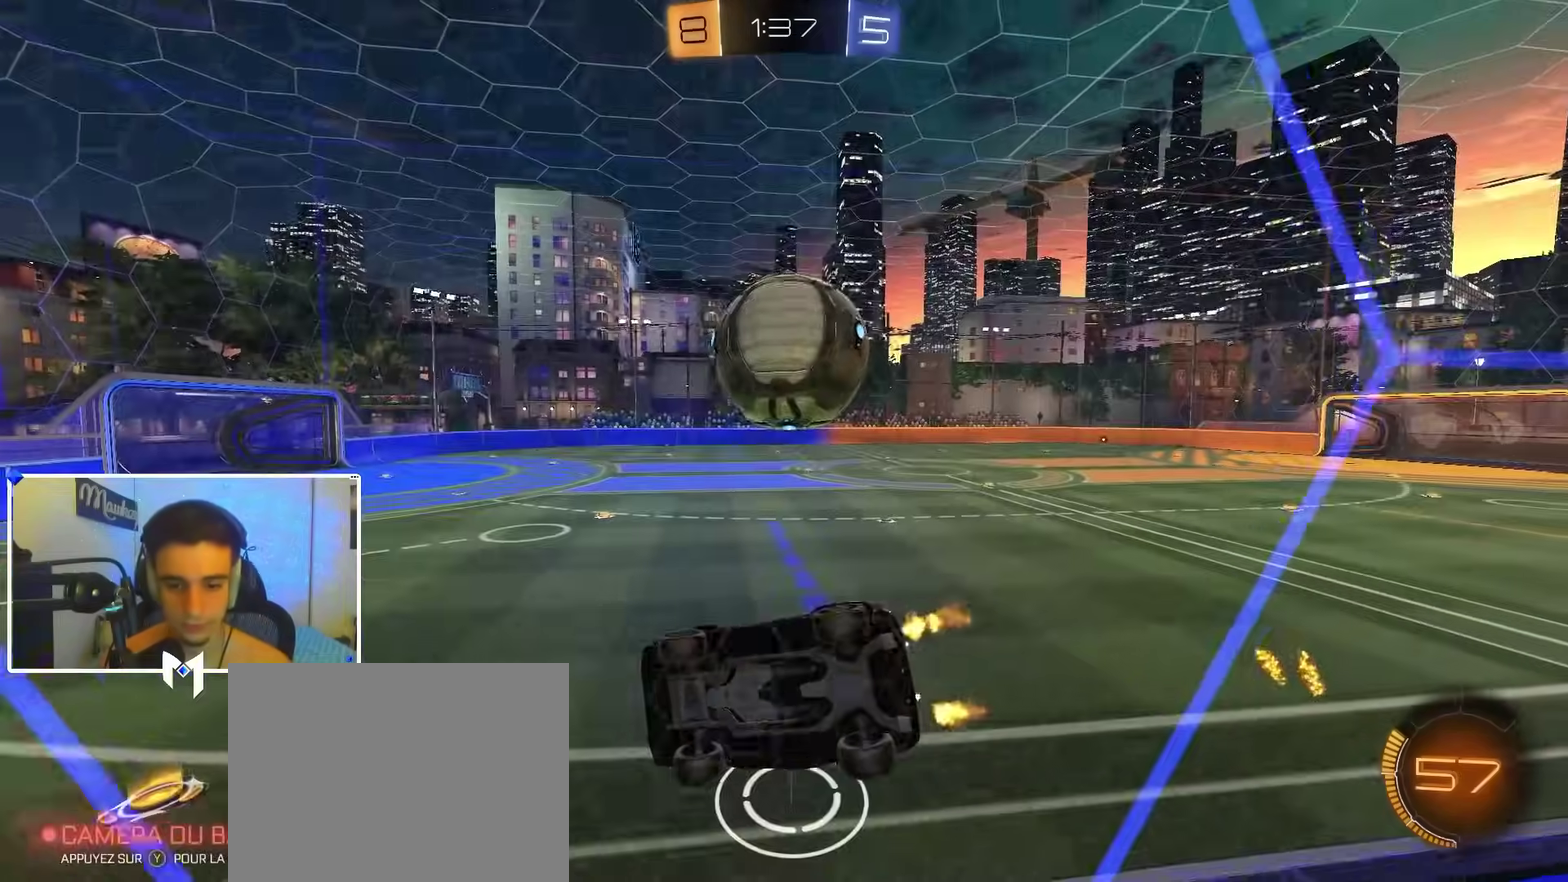
{"dt_ms": 400, "buttons": ["R2"], "left_stick": "right", "right_stick": "center", "events": [[17, "left_stick", "right"], [50, "R2", "up"], [133, "left_stick", "center"], [217, "R2", "down"], [233, "L2", "up"], [300, "left_stick", "right"]]}
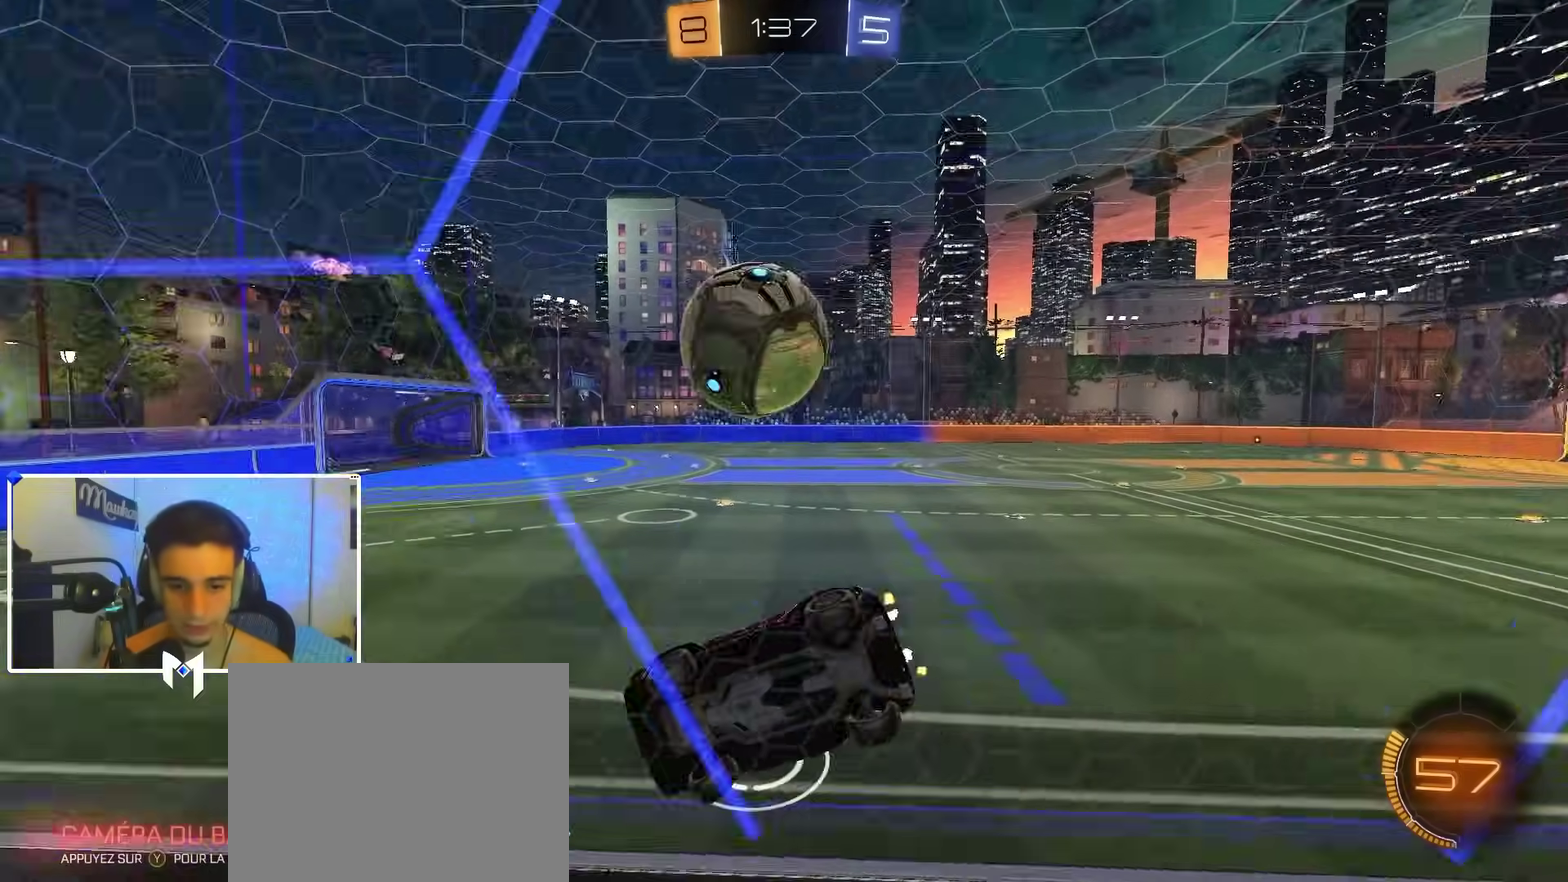
{"dt_ms": 600, "buttons": [], "left_stick": "center", "right_stick": "center", "events": [[17, "left_stick", "center"], [100, "B", "down"], [267, "B", "up"], [267, "left_stick", "right"], [533, "left_stick", "center"], [567, "R2", "up"]]}
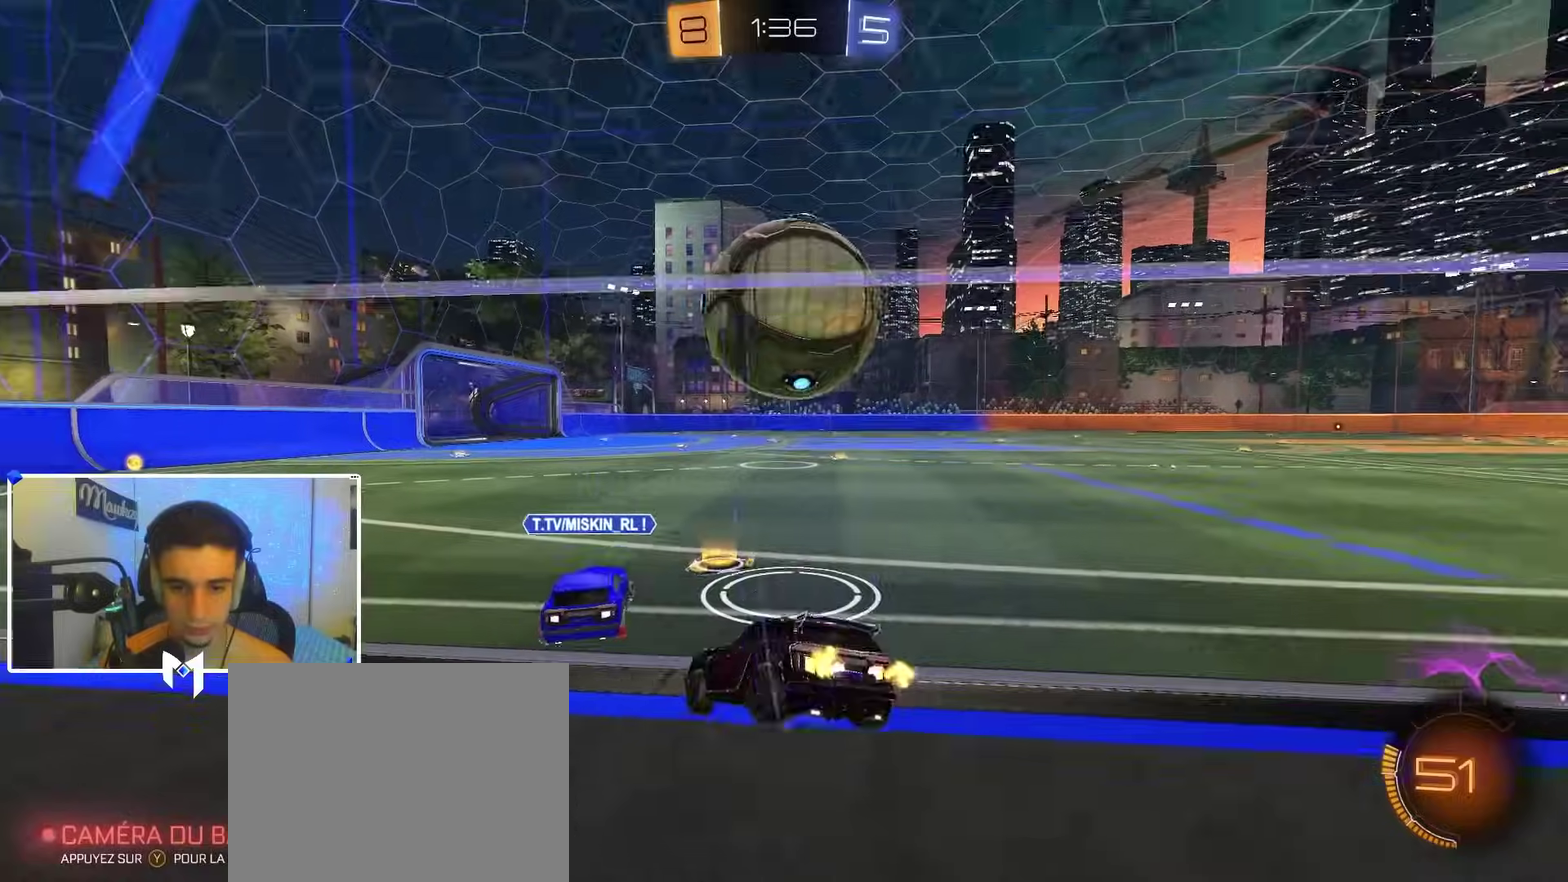
{"dt_ms": 400, "buttons": [], "left_stick": "left", "right_stick": "center"}
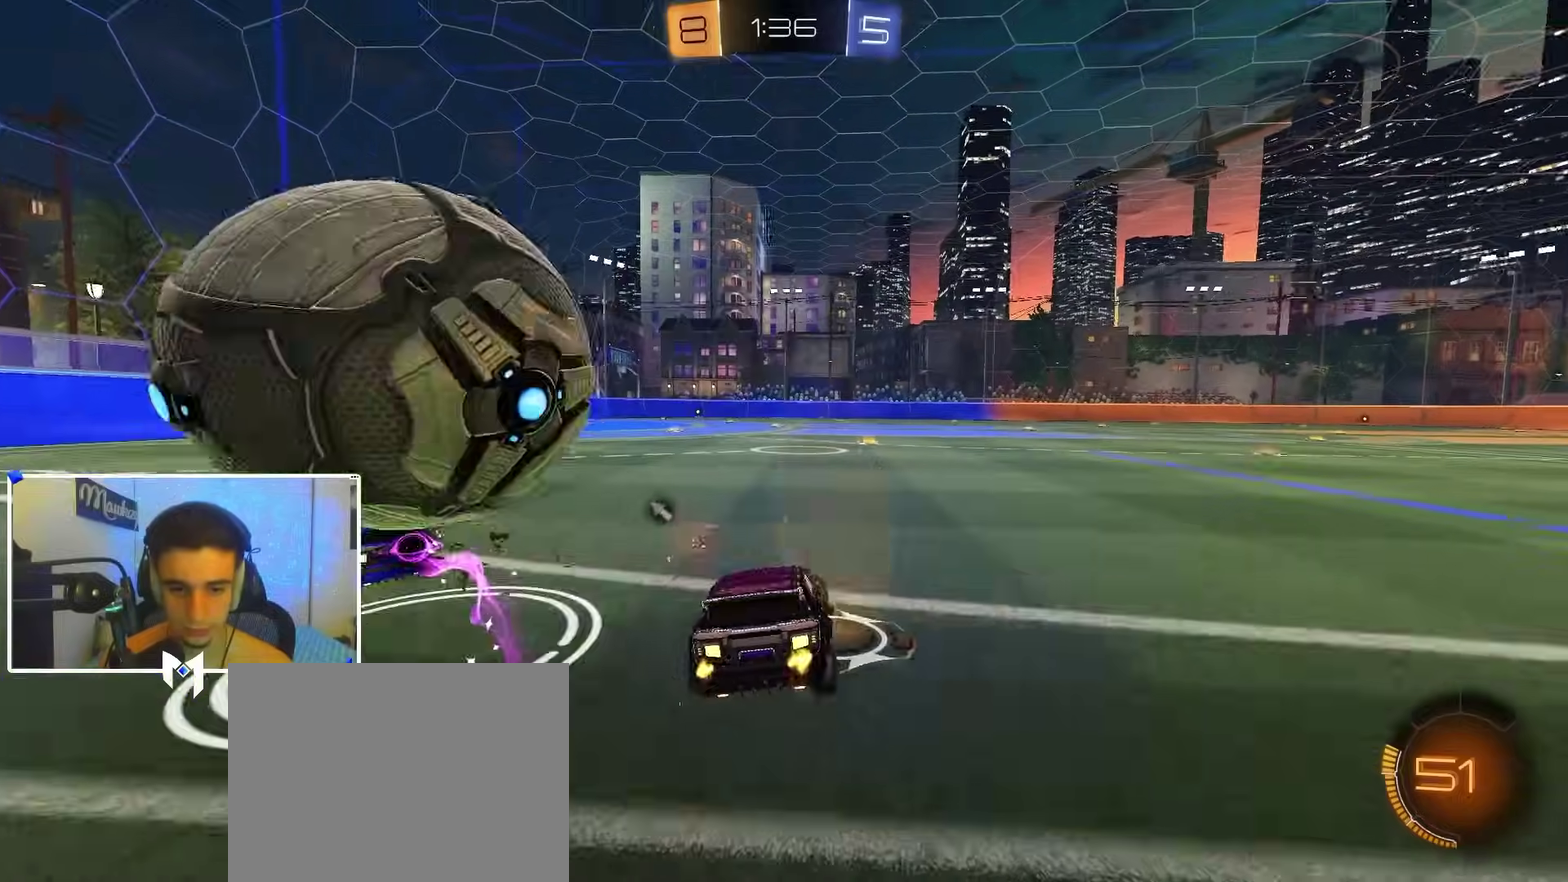
{"dt_ms": 500, "buttons": ["B", "R2"], "left_stick": "left", "right_stick": "center"}
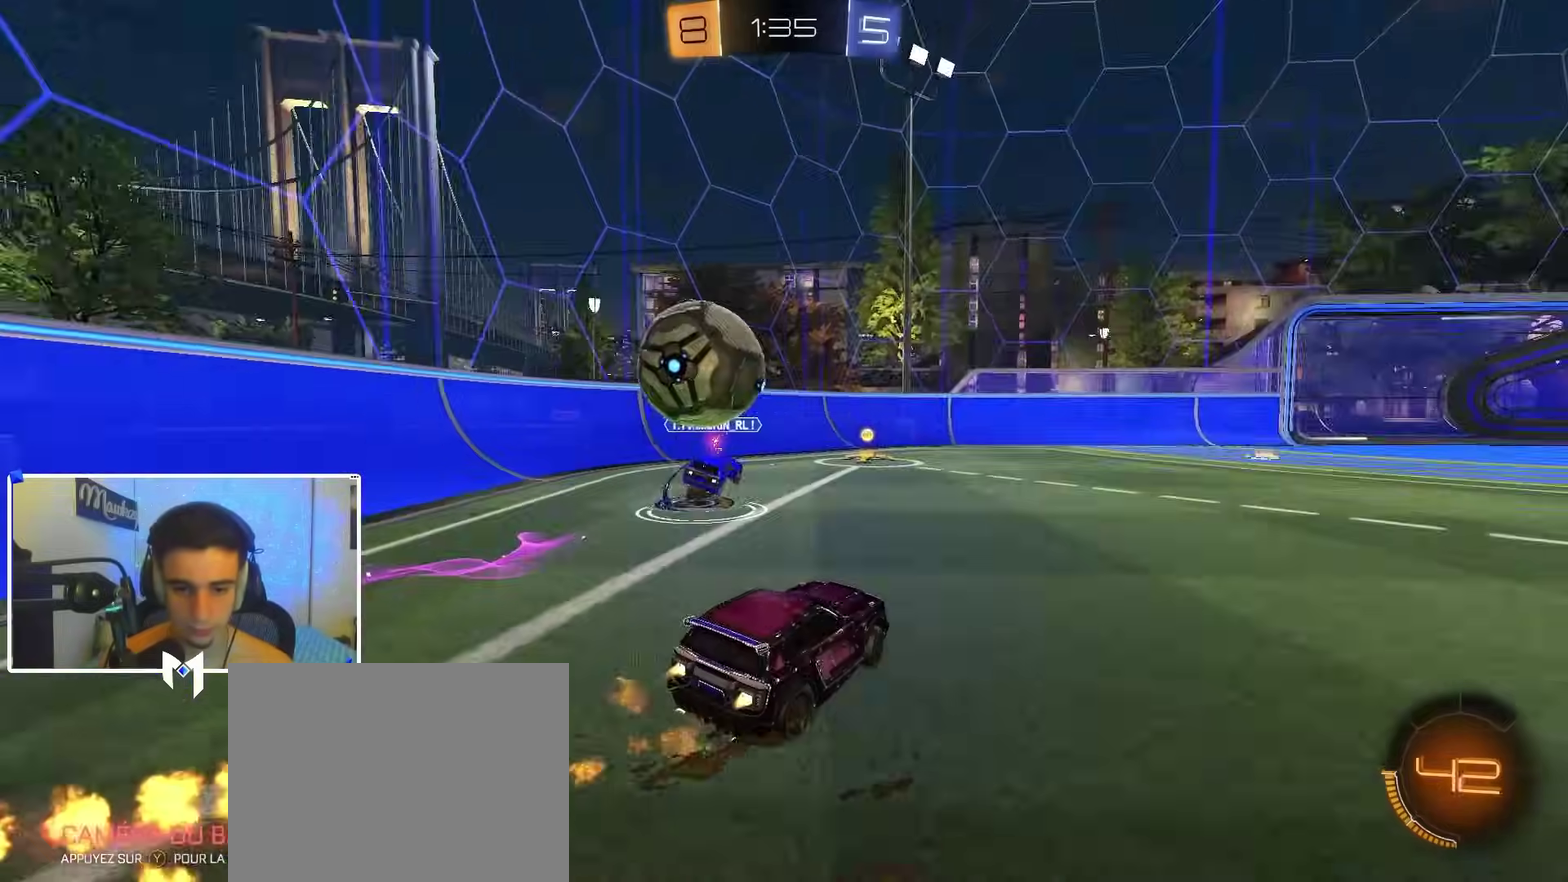
{"dt_ms": 500, "buttons": ["R2"], "left_stick": "right", "right_stick": "center"}